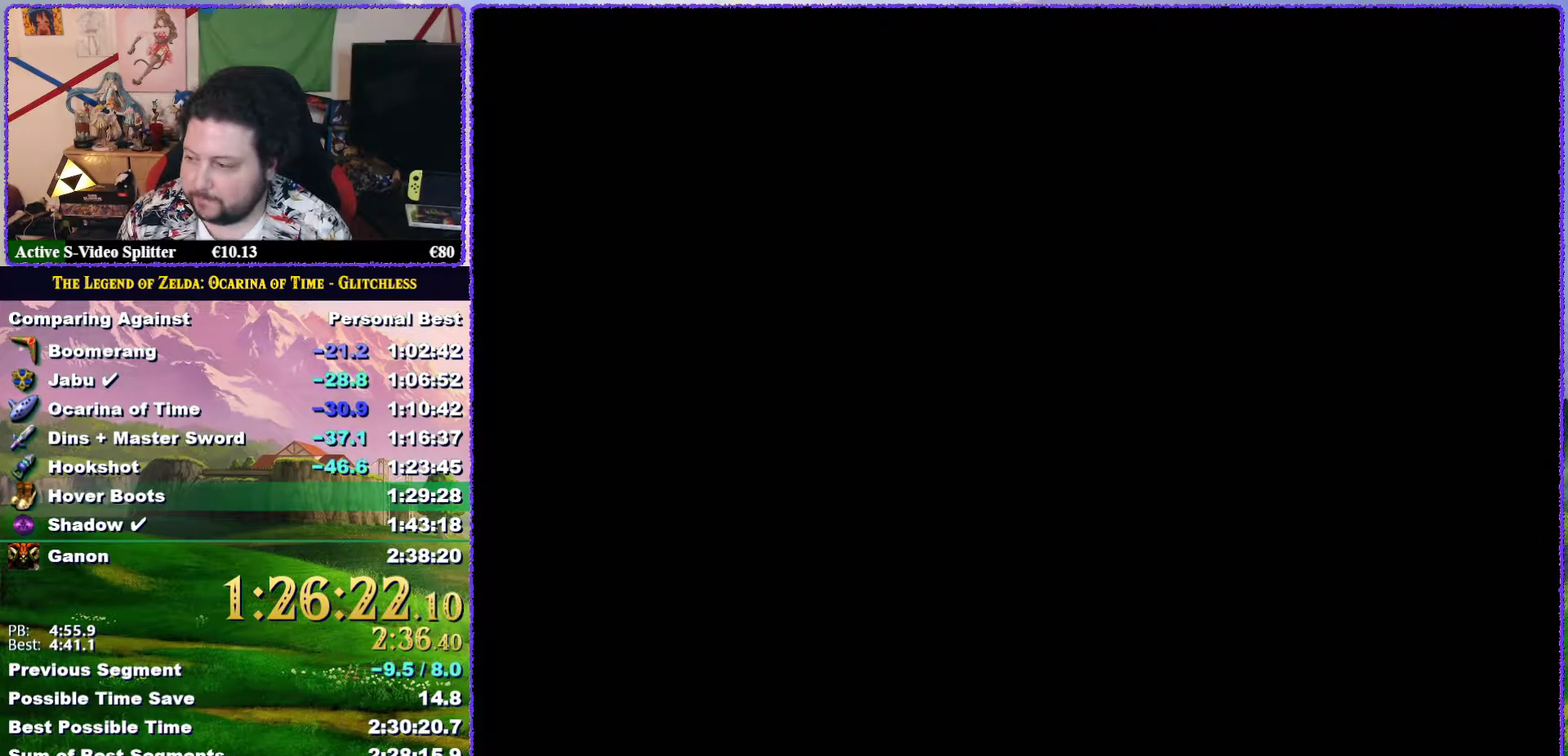
Gameplay with a controller (Nintendo layout); each line is a JSON object with the inputs held at the frame after it. "events" lists button and stick changes between this image and that frame as [ms after this image, input, new state], when the widget could be followed in between. Not read: L3 R3 START.
{"buttons": [], "left_stick": "up", "events": [[483, "left_stick", "up"]]}
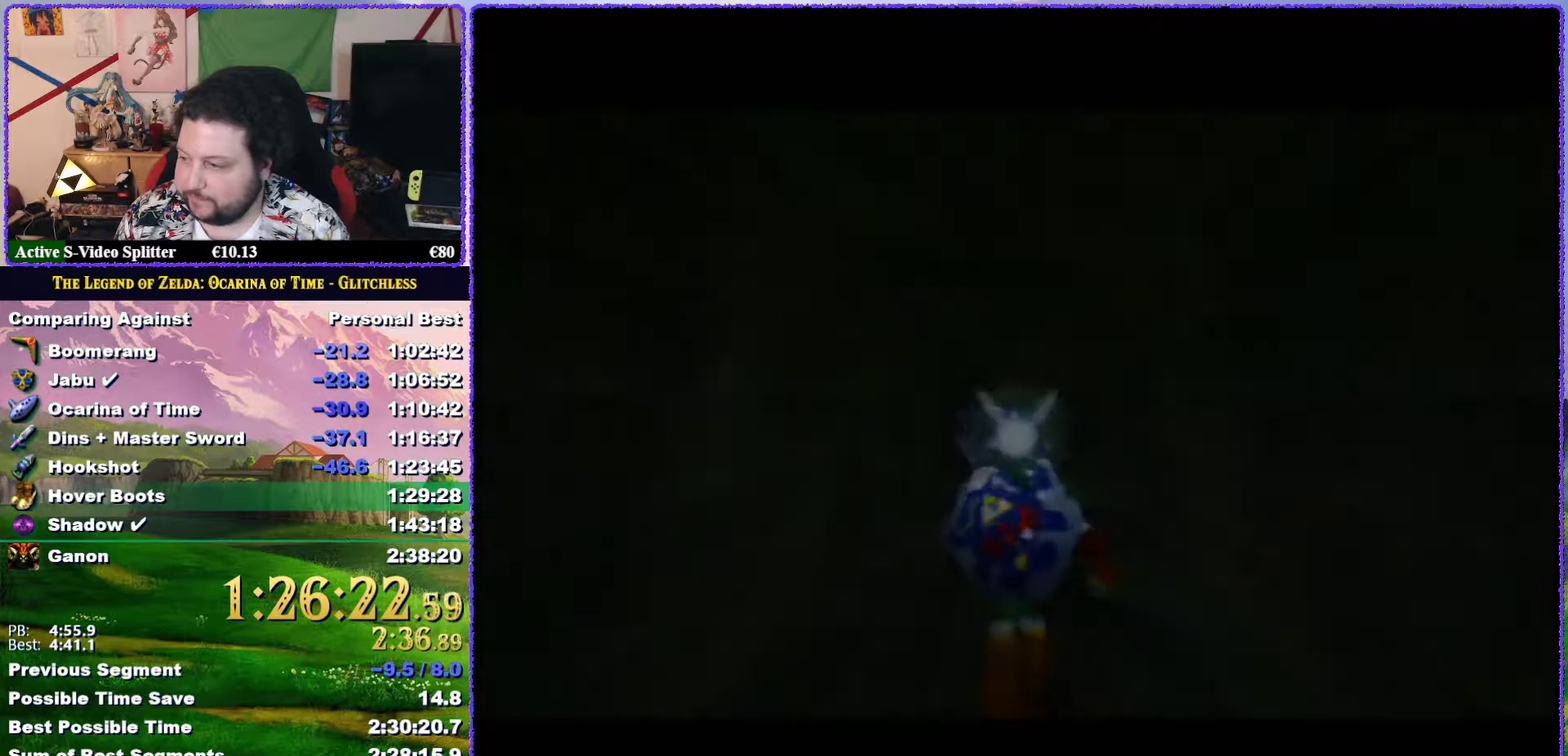
{"buttons": [], "left_stick": "up-right", "events": [[367, "left_stick", "up-right"]]}
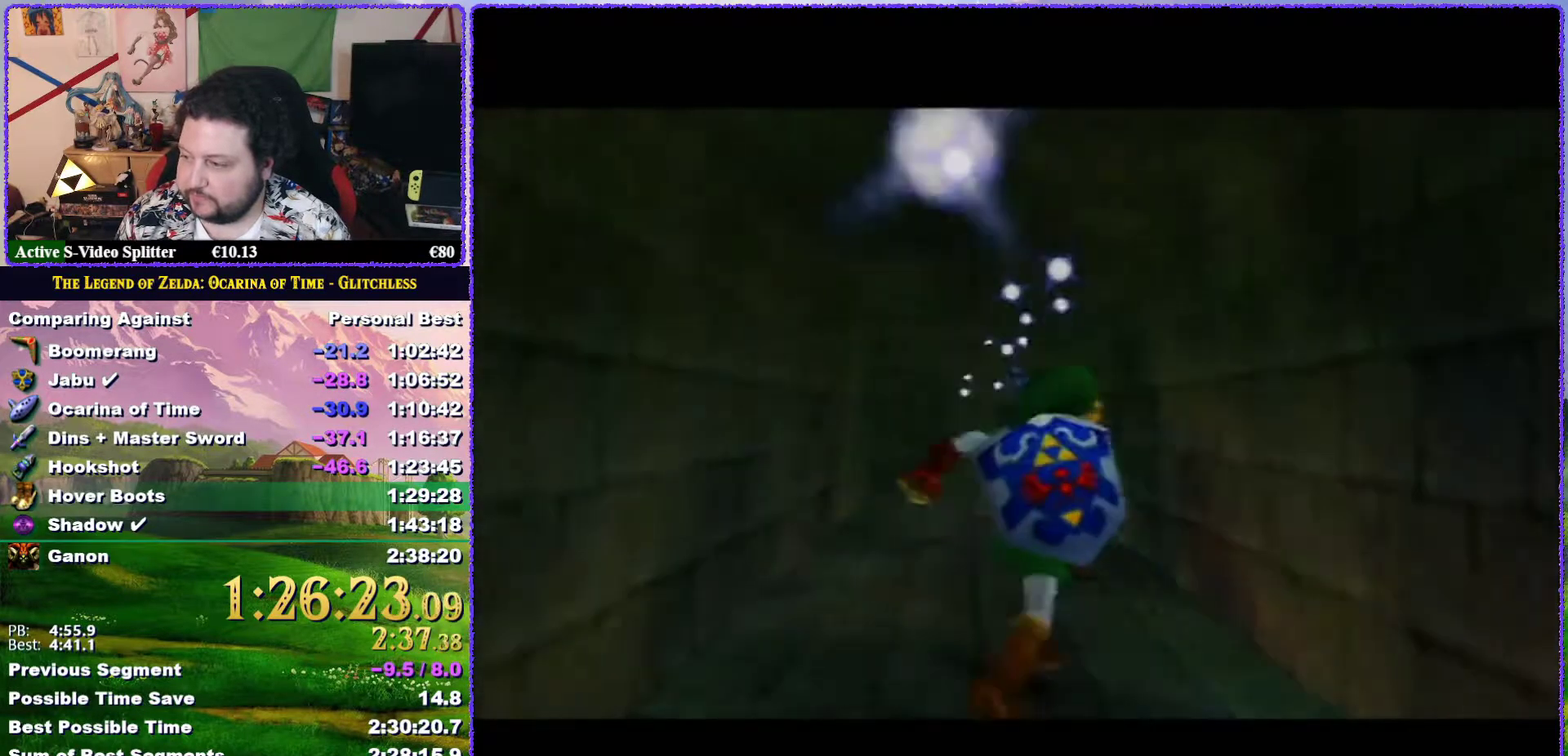
{"buttons": ["Z"], "left_stick": "center", "events": [[400, "Z", "down"], [417, "left_stick", "center"]]}
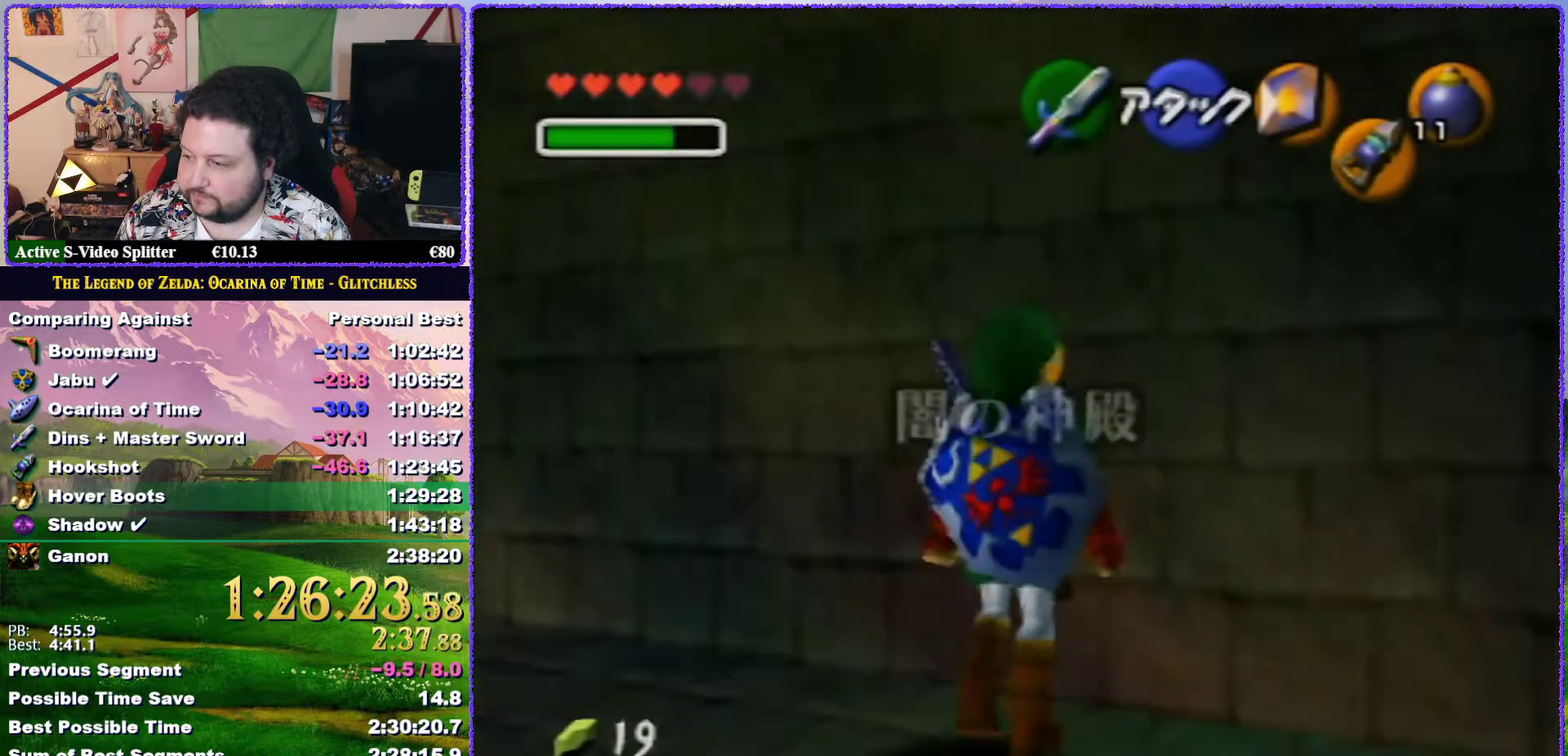
{"buttons": ["A", "Z"], "left_stick": "left", "events": [[67, "left_stick", "left"], [100, "A", "down"], [183, "A", "up"], [450, "A", "down"]]}
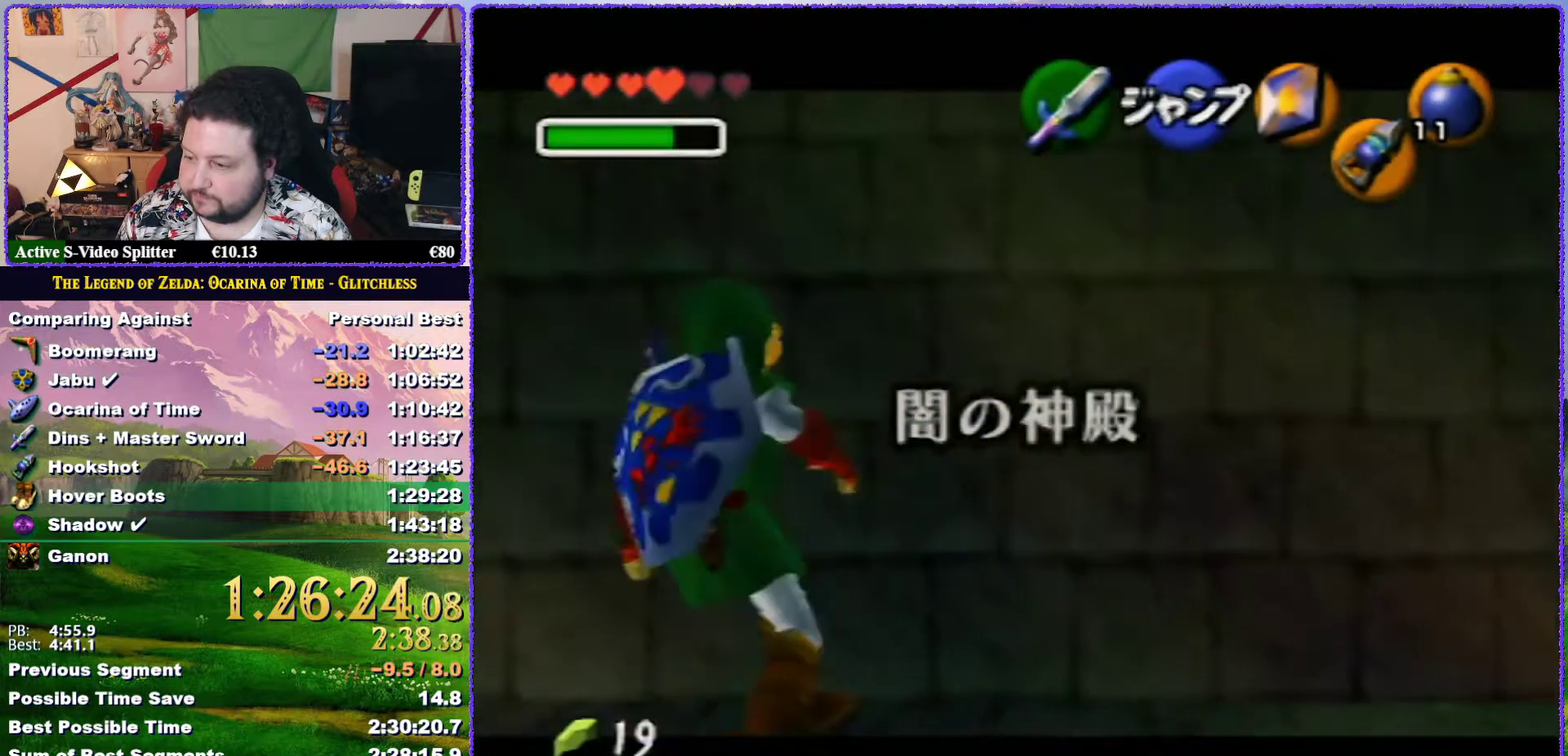
{"buttons": ["Z"], "left_stick": "left", "events": [[83, "A", "up"], [350, "A", "down"], [467, "A", "up"]]}
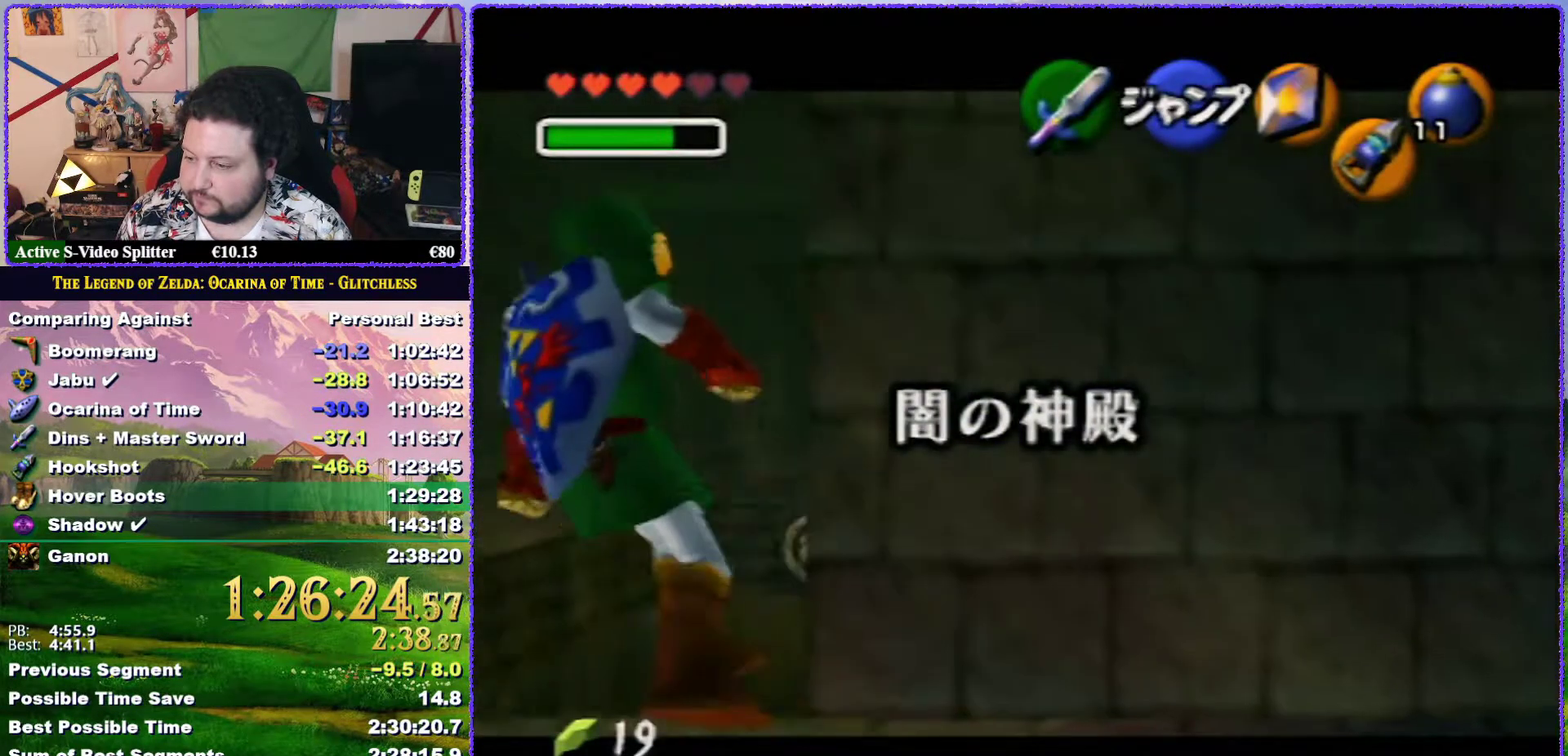
{"buttons": ["C_DOWN"], "left_stick": "center", "events": [[150, "left_stick", "center"], [250, "C_DOWN", "down"], [283, "Z", "up"]]}
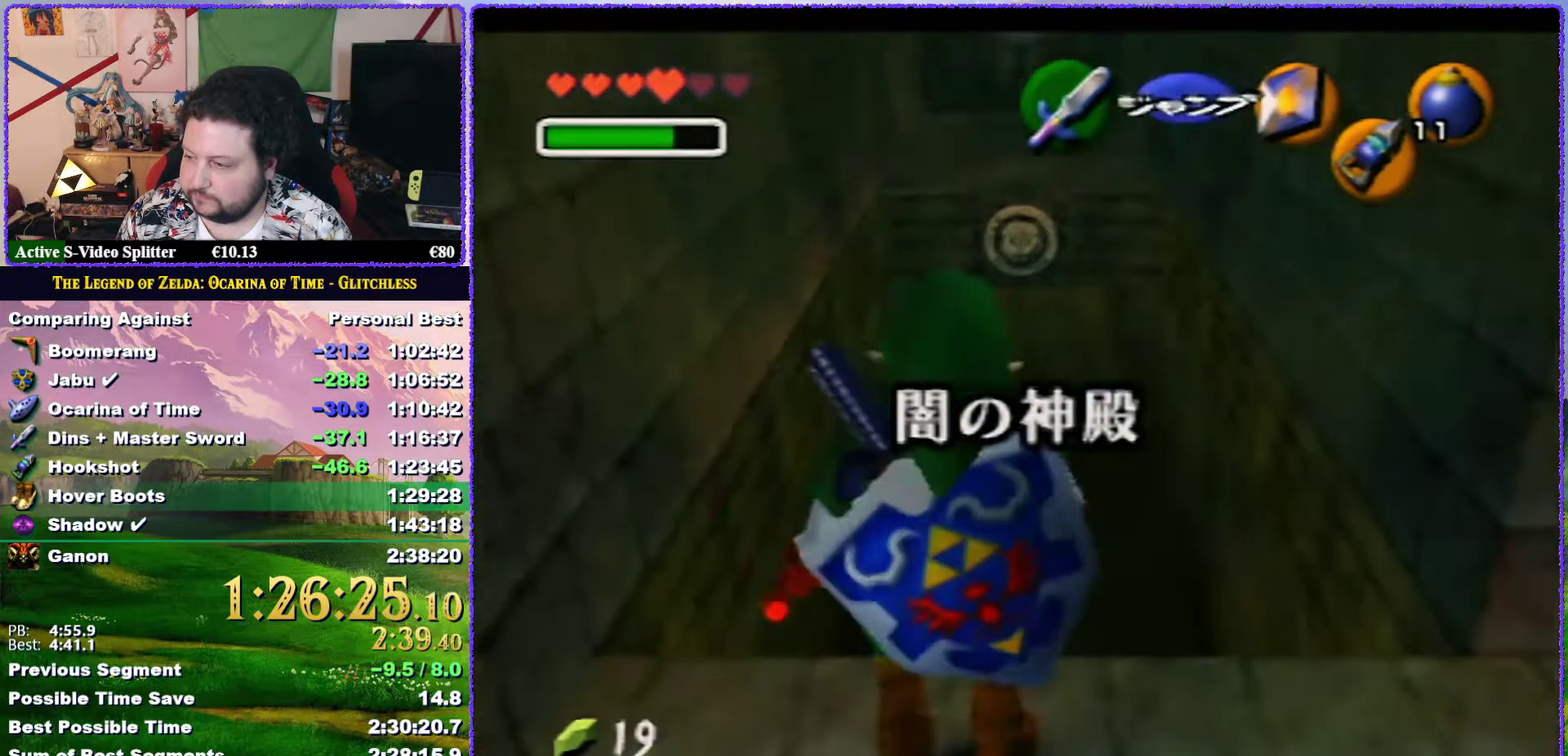
{"buttons": ["C_DOWN"], "left_stick": "up", "events": [[367, "left_stick", "up"]]}
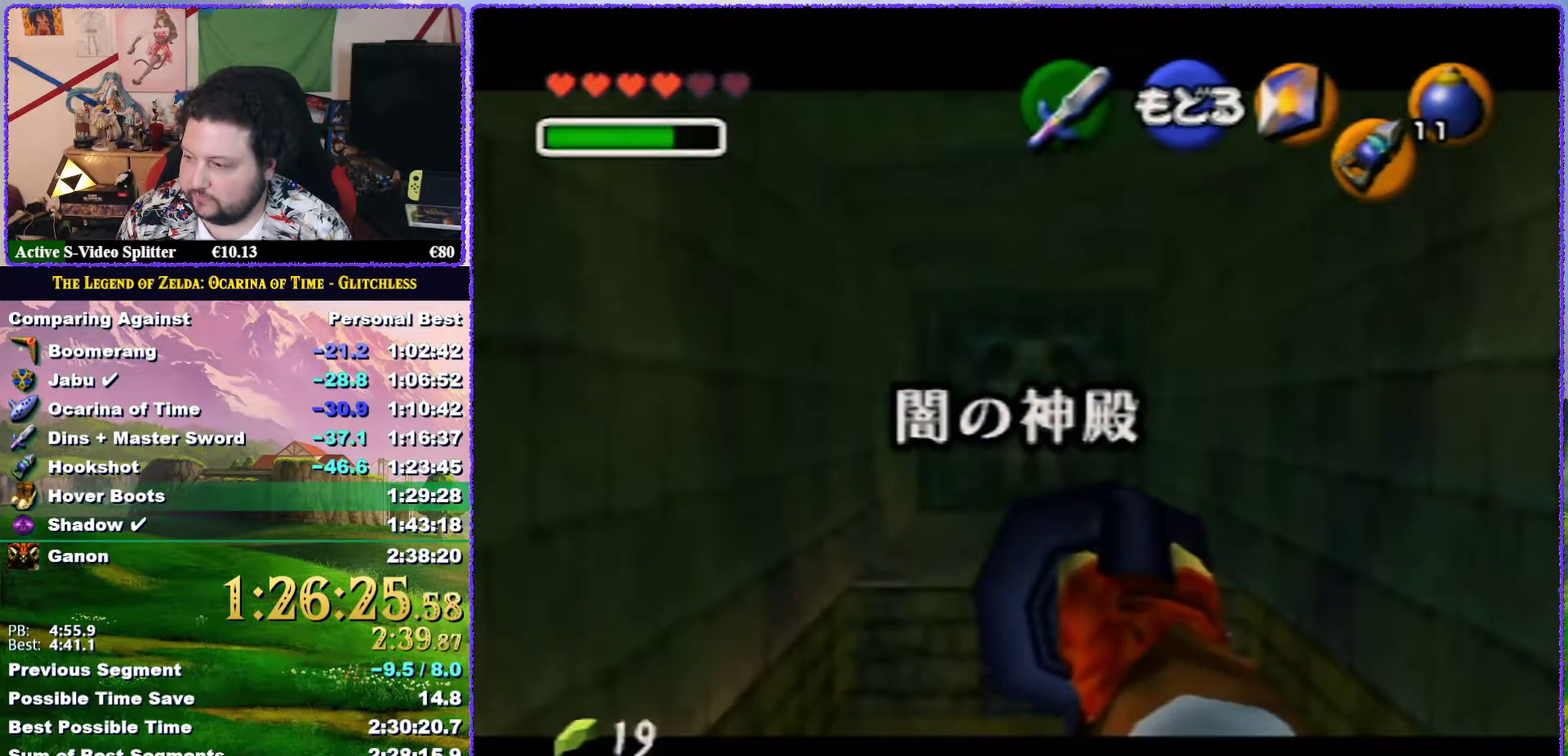
{"buttons": [], "left_stick": "up", "events": [[167, "C_DOWN", "up"], [200, "left_stick", "center"], [500, "left_stick", "up"]]}
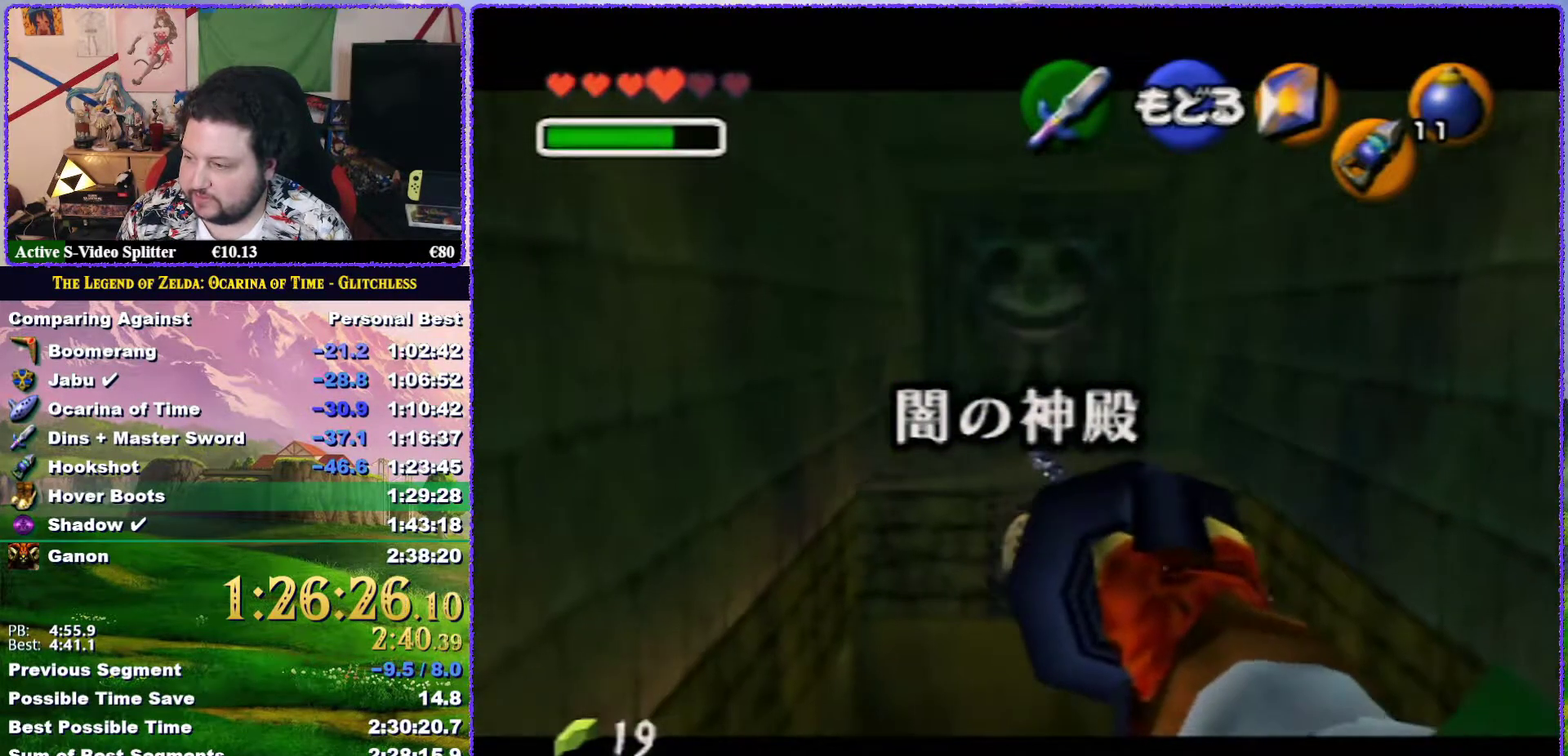
{"buttons": [], "left_stick": "up", "events": [[167, "C_DOWN", "down"], [167, "left_stick", "center"], [267, "C_DOWN", "up"], [400, "left_stick", "up"]]}
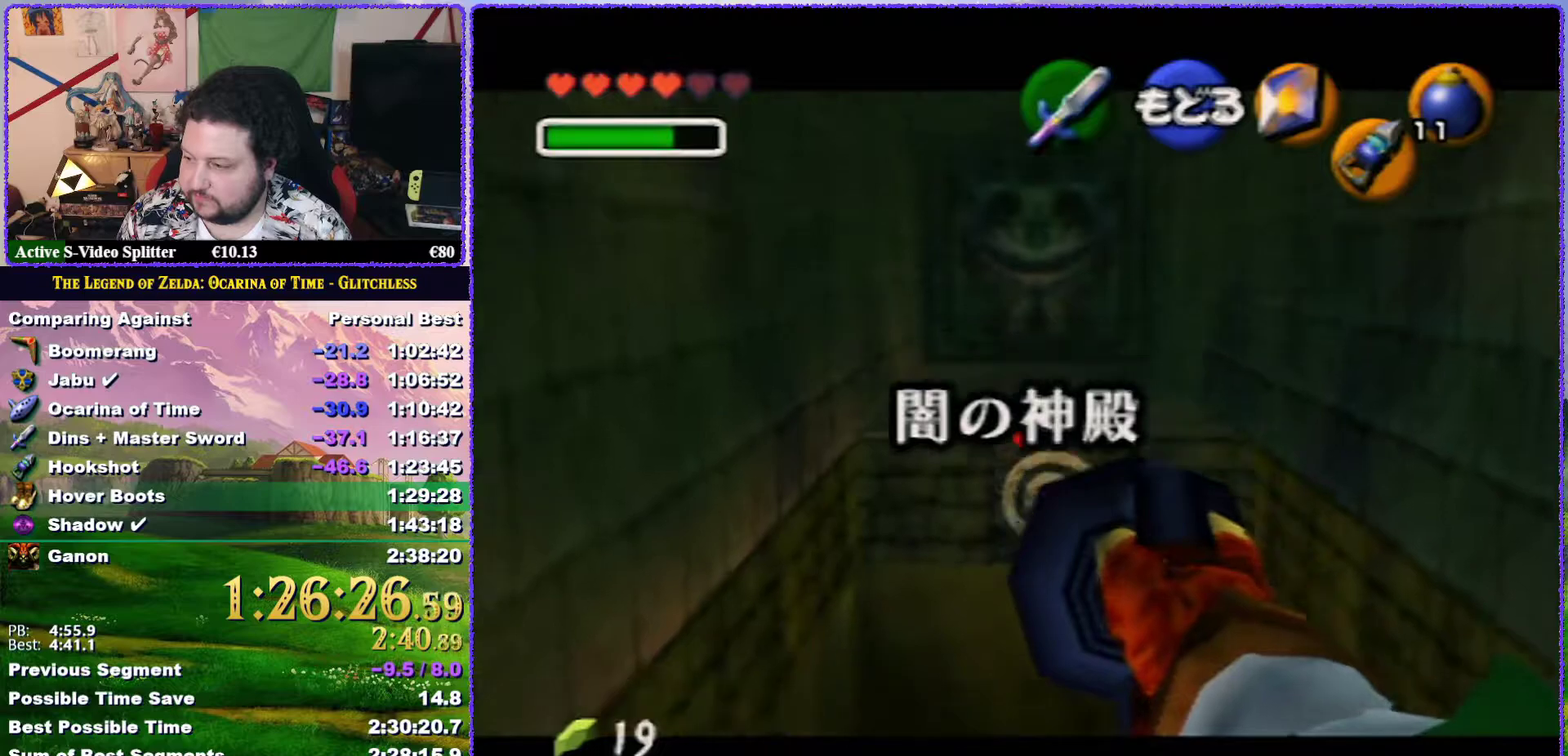
{"buttons": [], "left_stick": "center", "events": [[67, "C_DOWN", "down"], [67, "left_stick", "center"], [167, "C_DOWN", "up"]]}
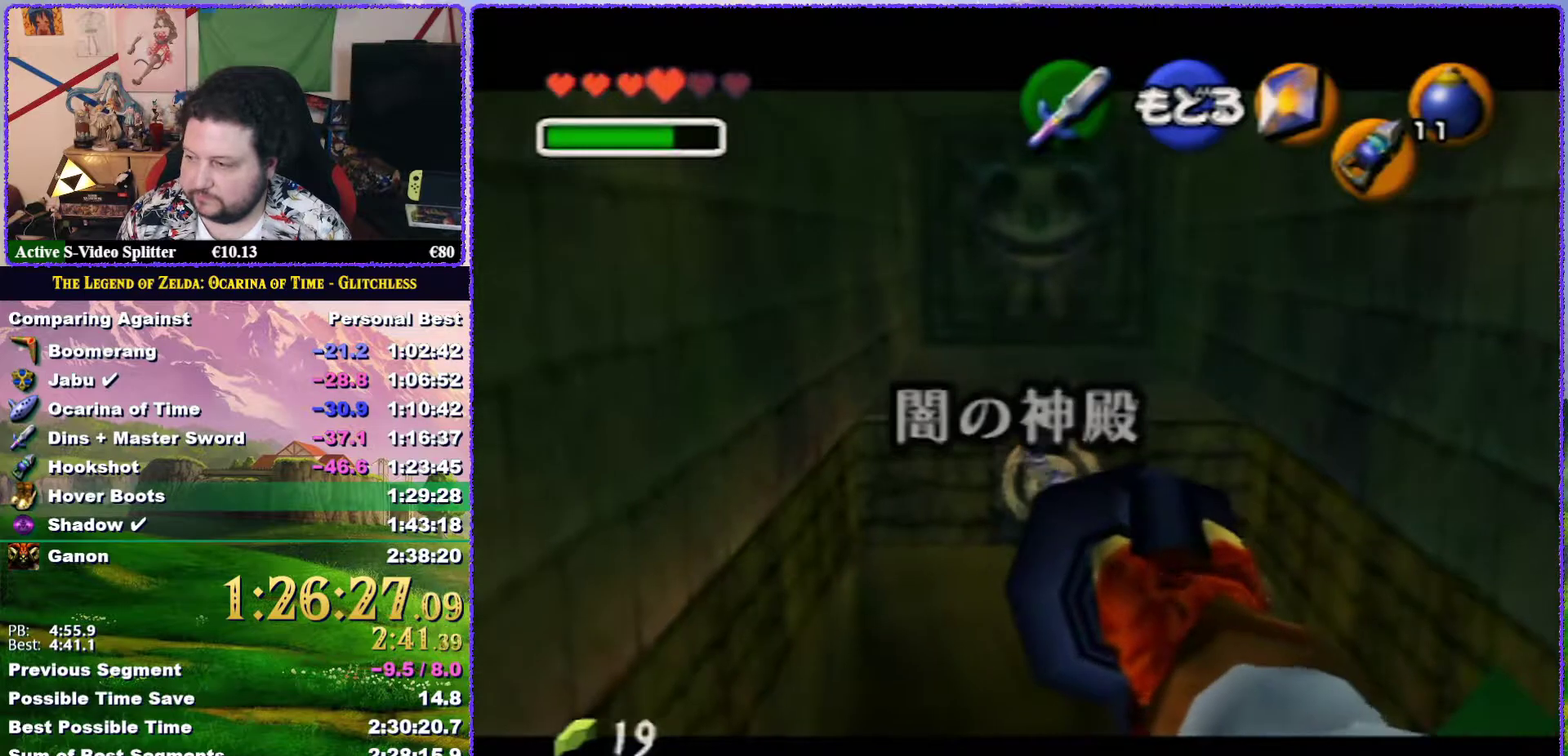
{"buttons": [], "left_stick": "up", "events": [[117, "left_stick", "up"]]}
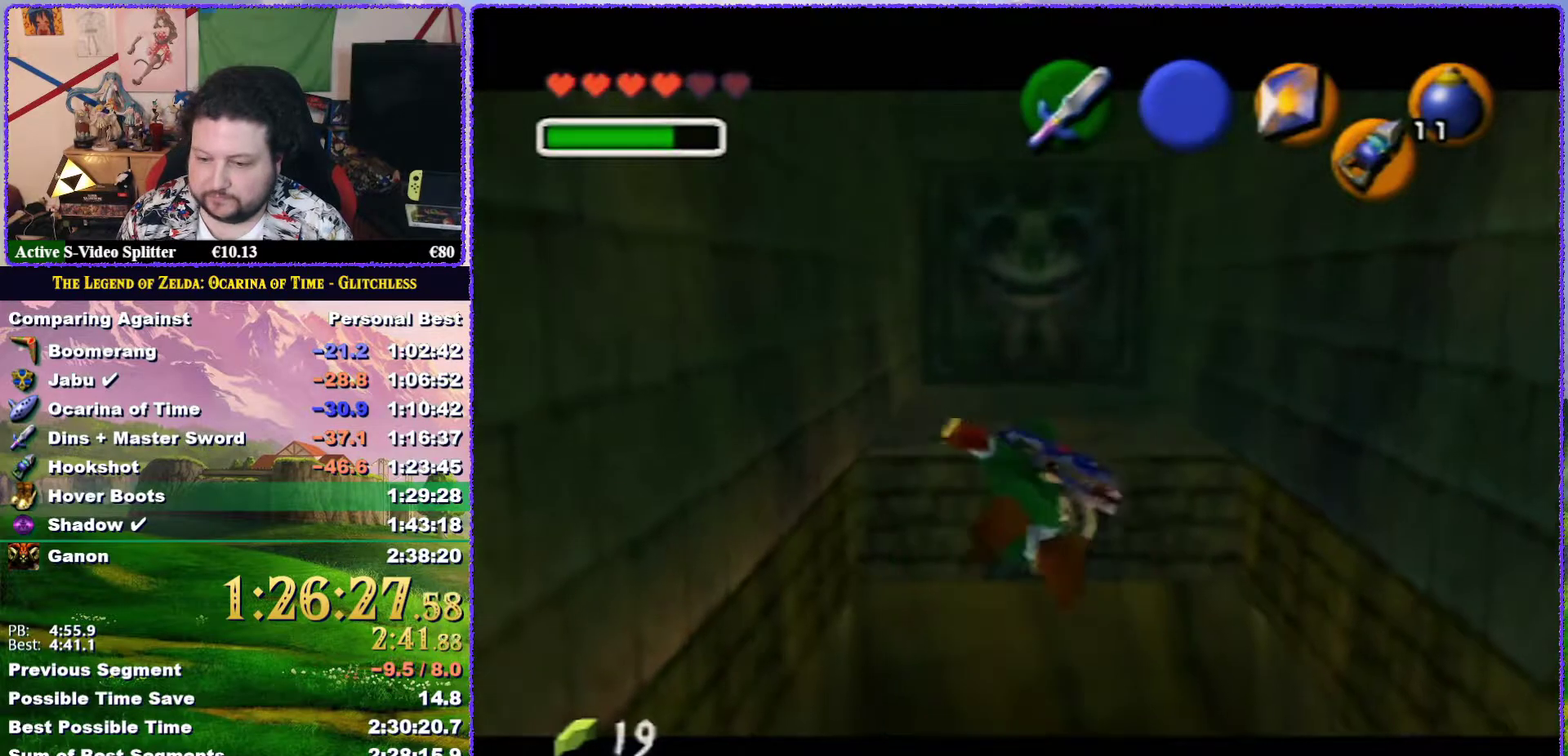
{"buttons": [], "left_stick": "up", "events": []}
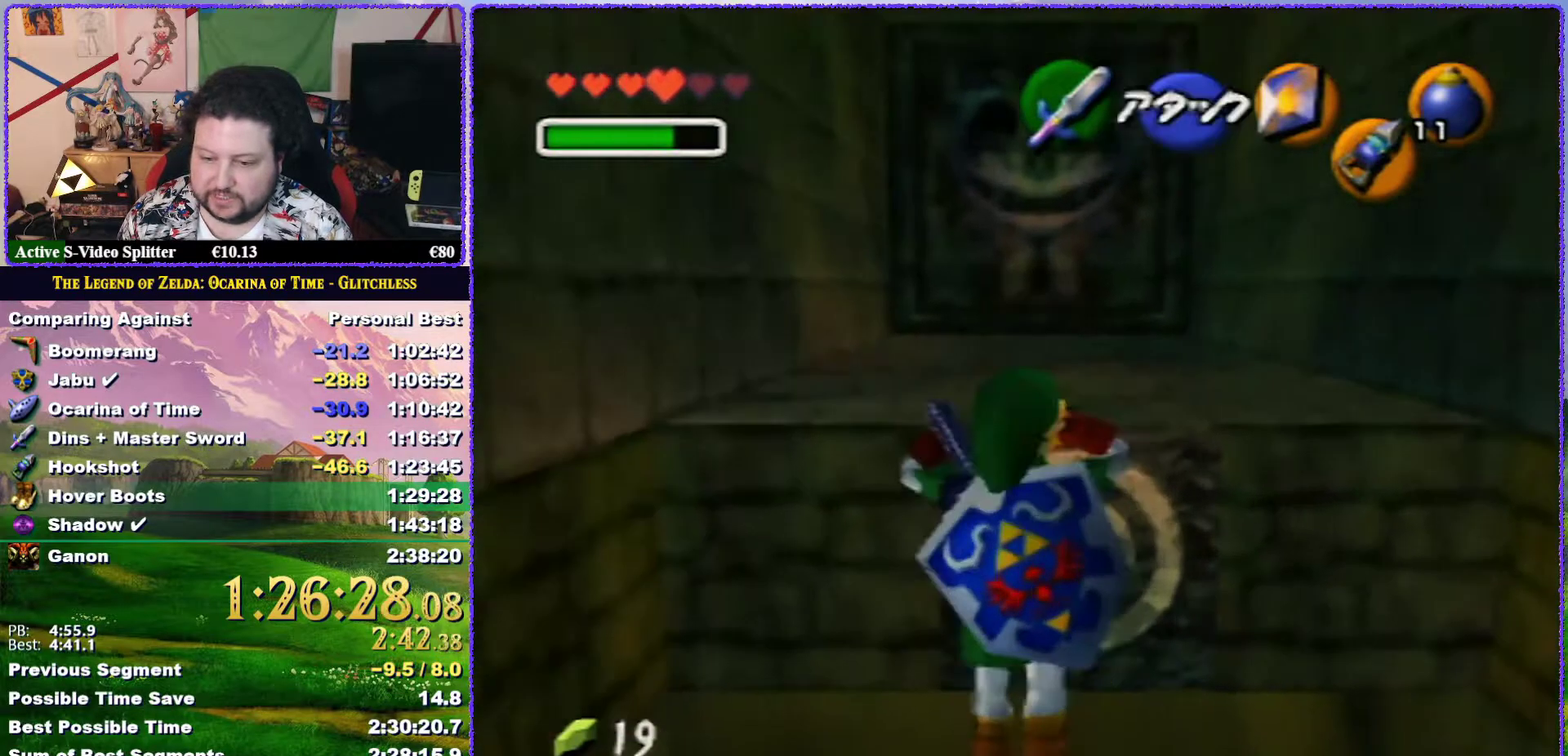
{"buttons": [], "left_stick": "up", "events": []}
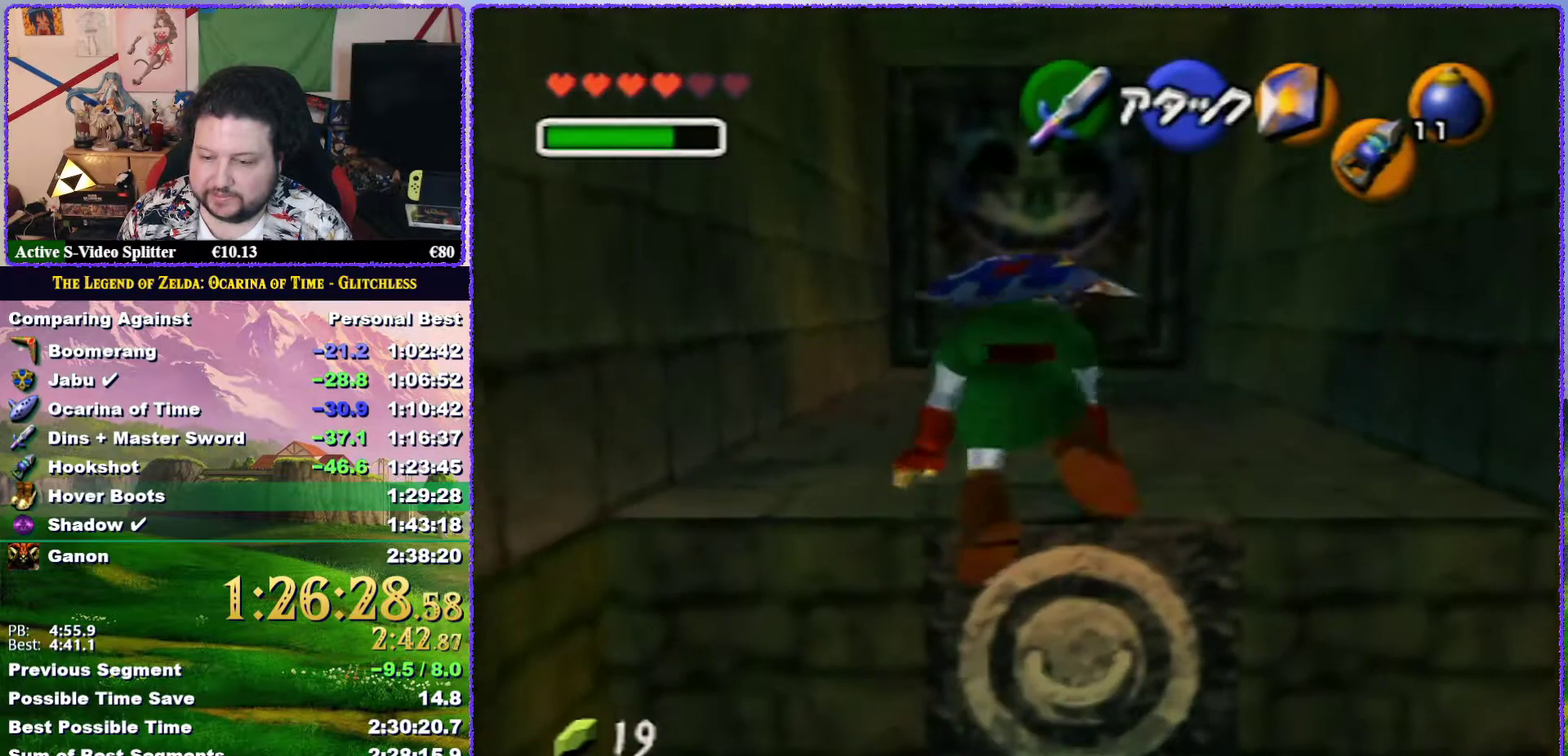
{"buttons": [], "left_stick": "up", "events": []}
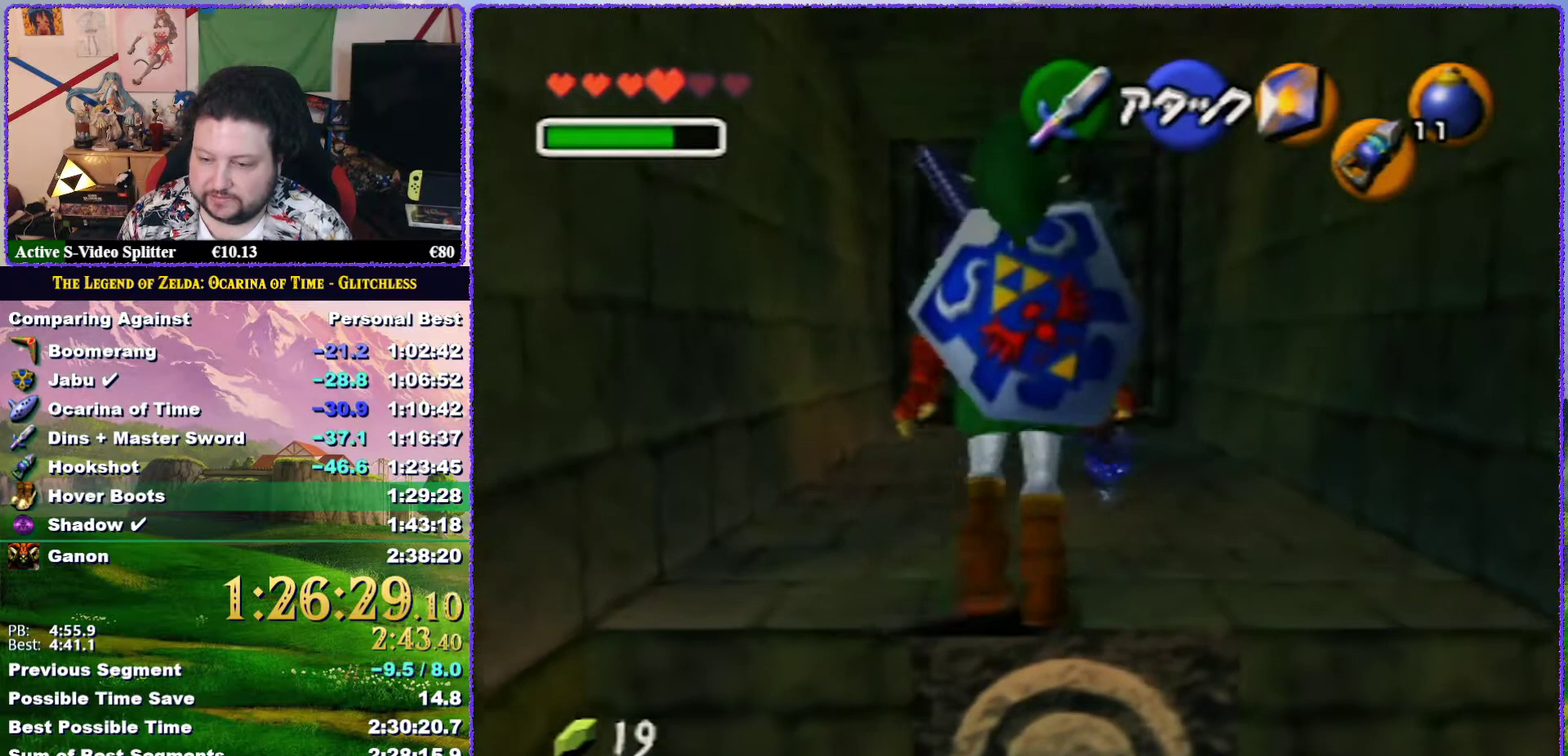
{"buttons": ["A"], "left_stick": "up", "events": [[83, "A", "down"]]}
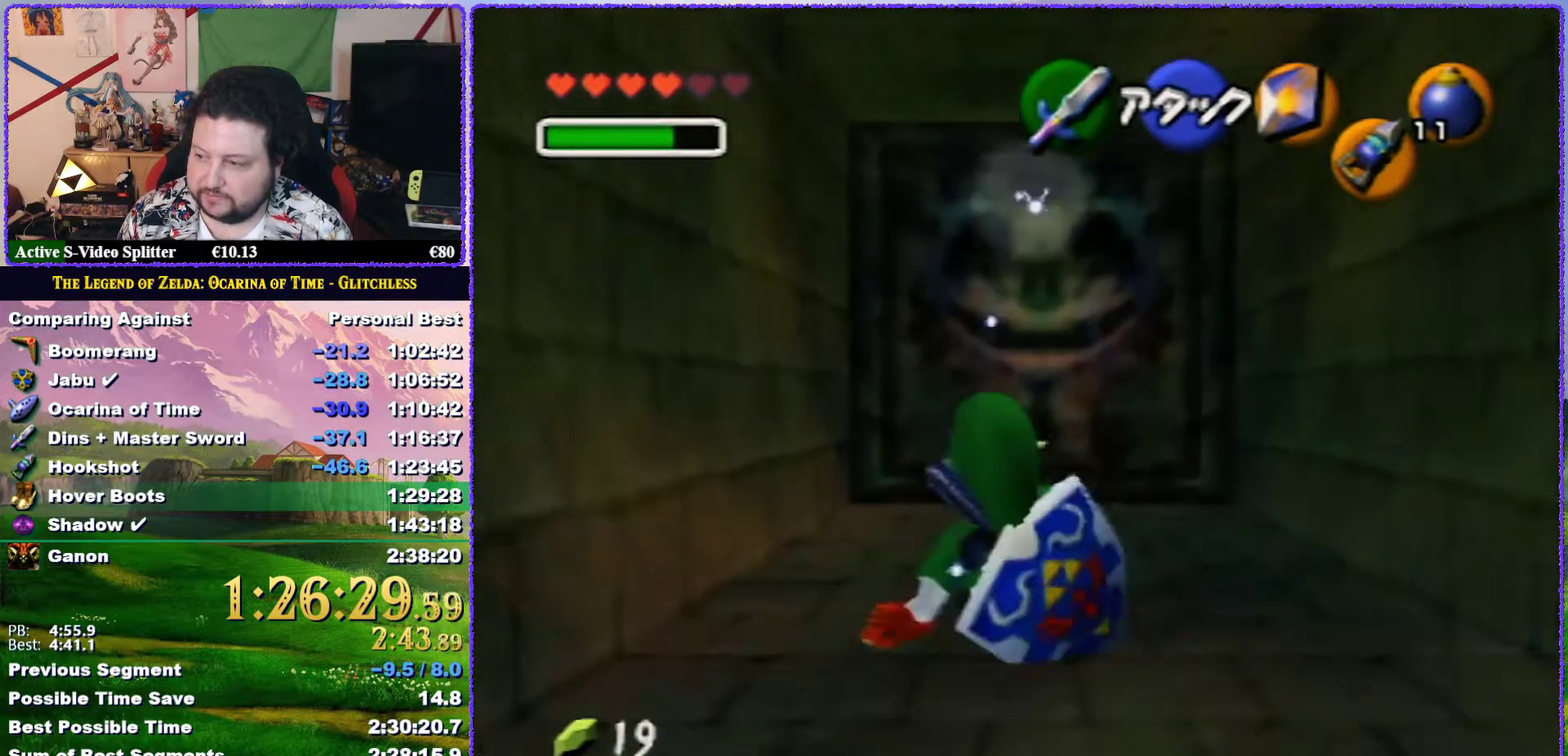
{"buttons": ["A"], "left_stick": "up", "events": [[67, "A", "up"], [300, "A", "down"]]}
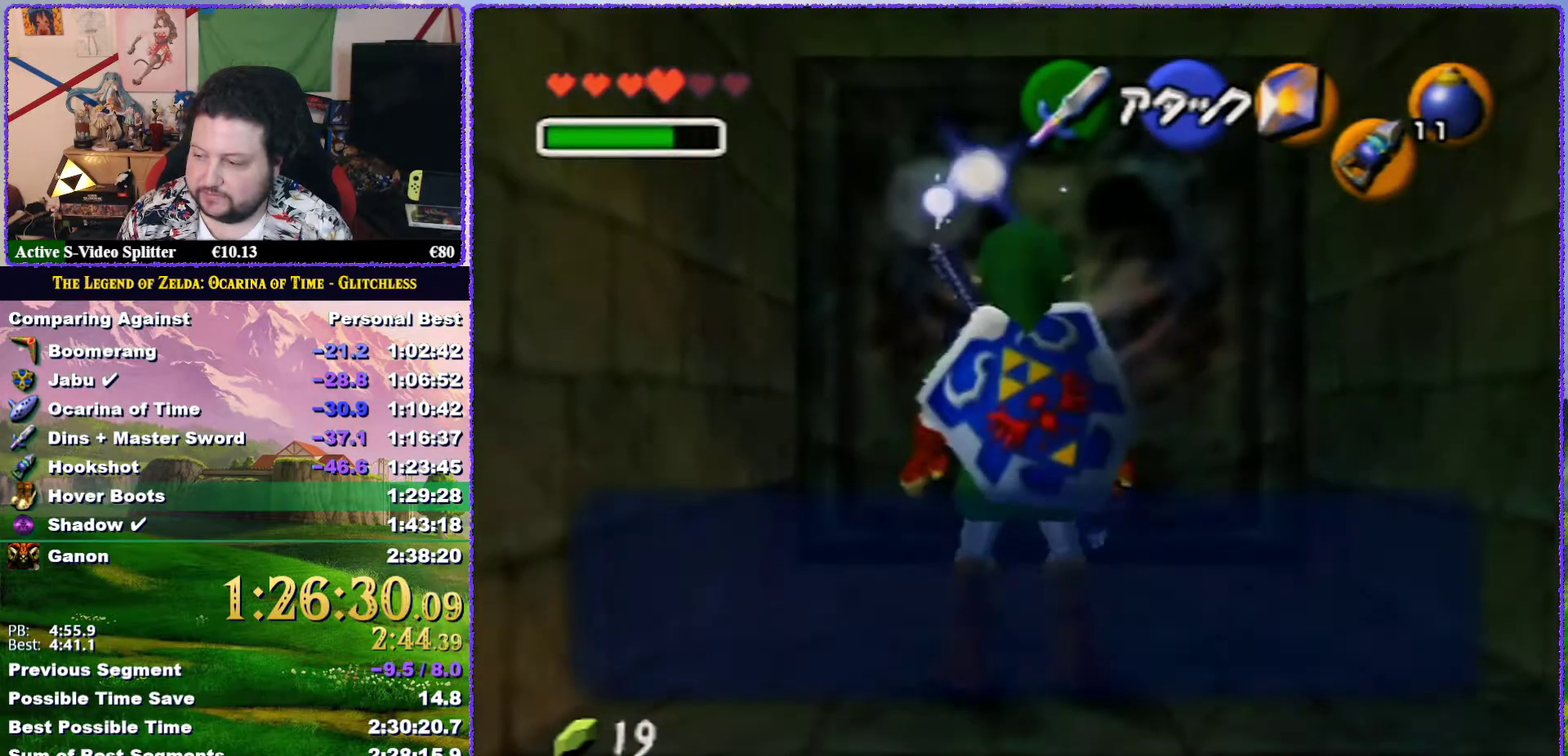
{"buttons": ["A"], "left_stick": "up", "events": [[183, "B", "down"], [283, "B", "up"], [350, "A", "up"], [433, "A", "down"]]}
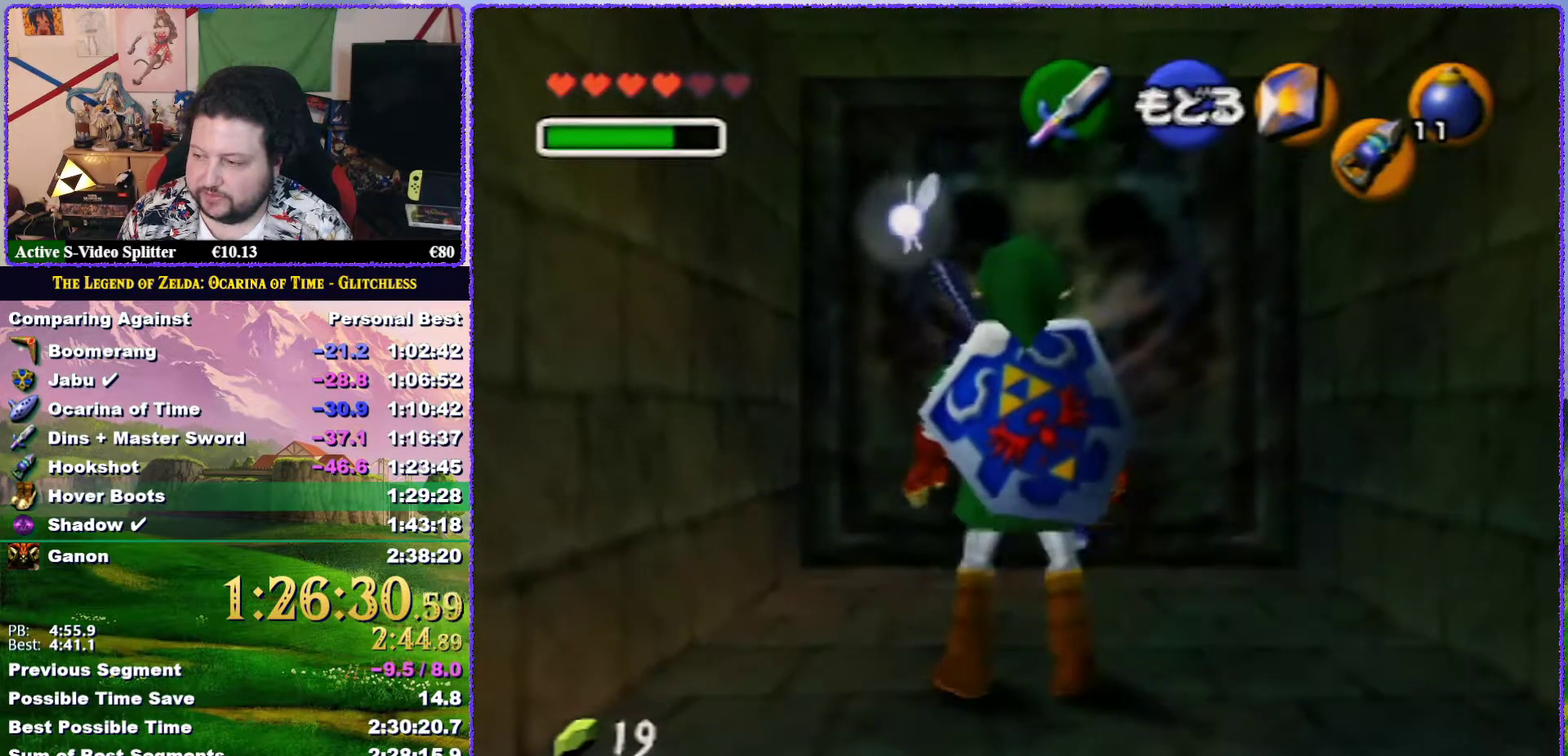
{"buttons": [], "left_stick": "up", "events": [[33, "A", "up"]]}
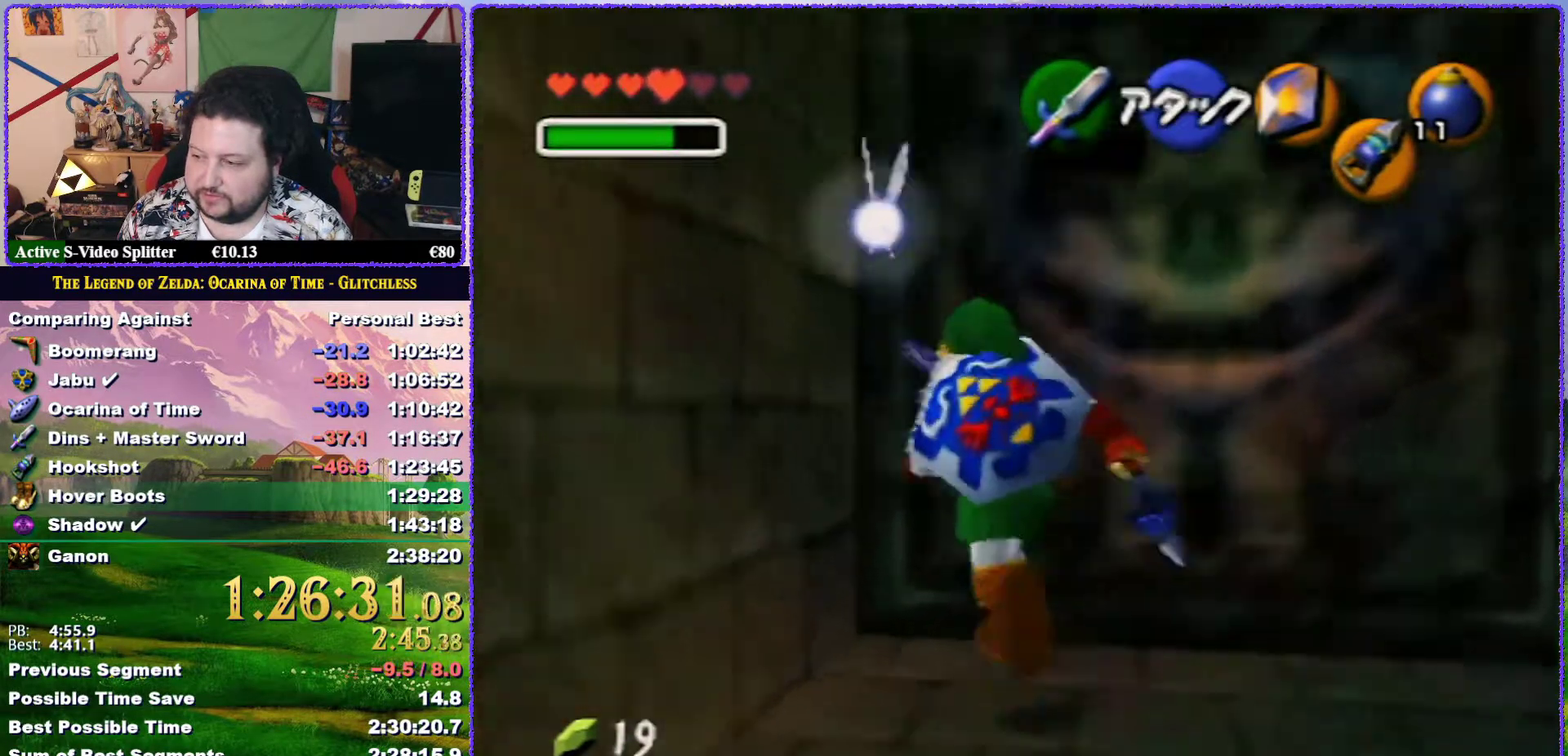
{"buttons": ["A", "Z"], "left_stick": "up-left", "events": [[183, "left_stick", "up-left"], [433, "A", "down"], [483, "Z", "down"]]}
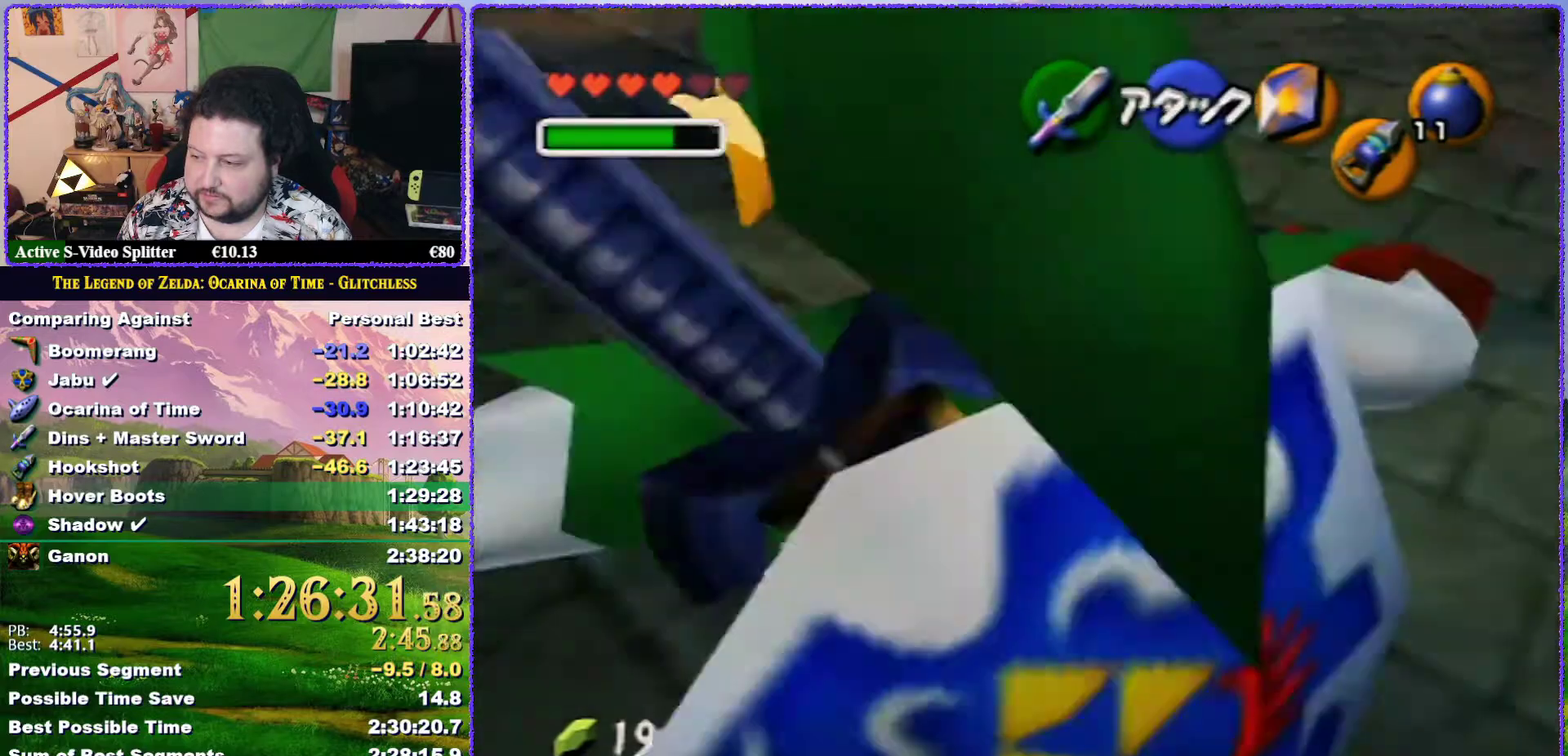
{"buttons": [], "left_stick": "up", "events": [[83, "A", "up"], [117, "left_stick", "up"], [233, "Z", "up"]]}
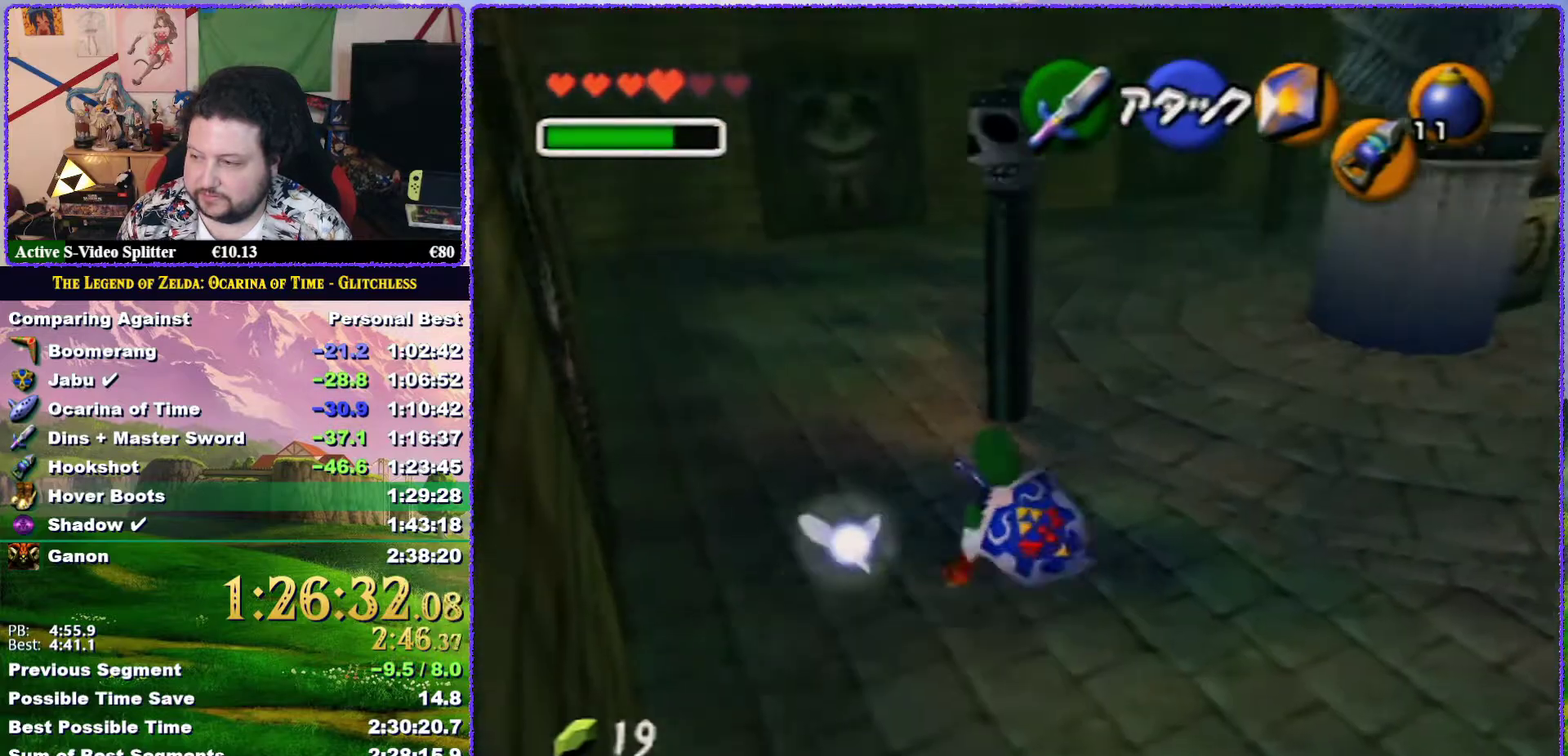
{"buttons": ["Z"], "left_stick": "center", "events": [[67, "left_stick", "up-left"], [233, "A", "down"], [300, "Z", "down"], [367, "left_stick", "up"], [400, "A", "up"], [500, "left_stick", "center"]]}
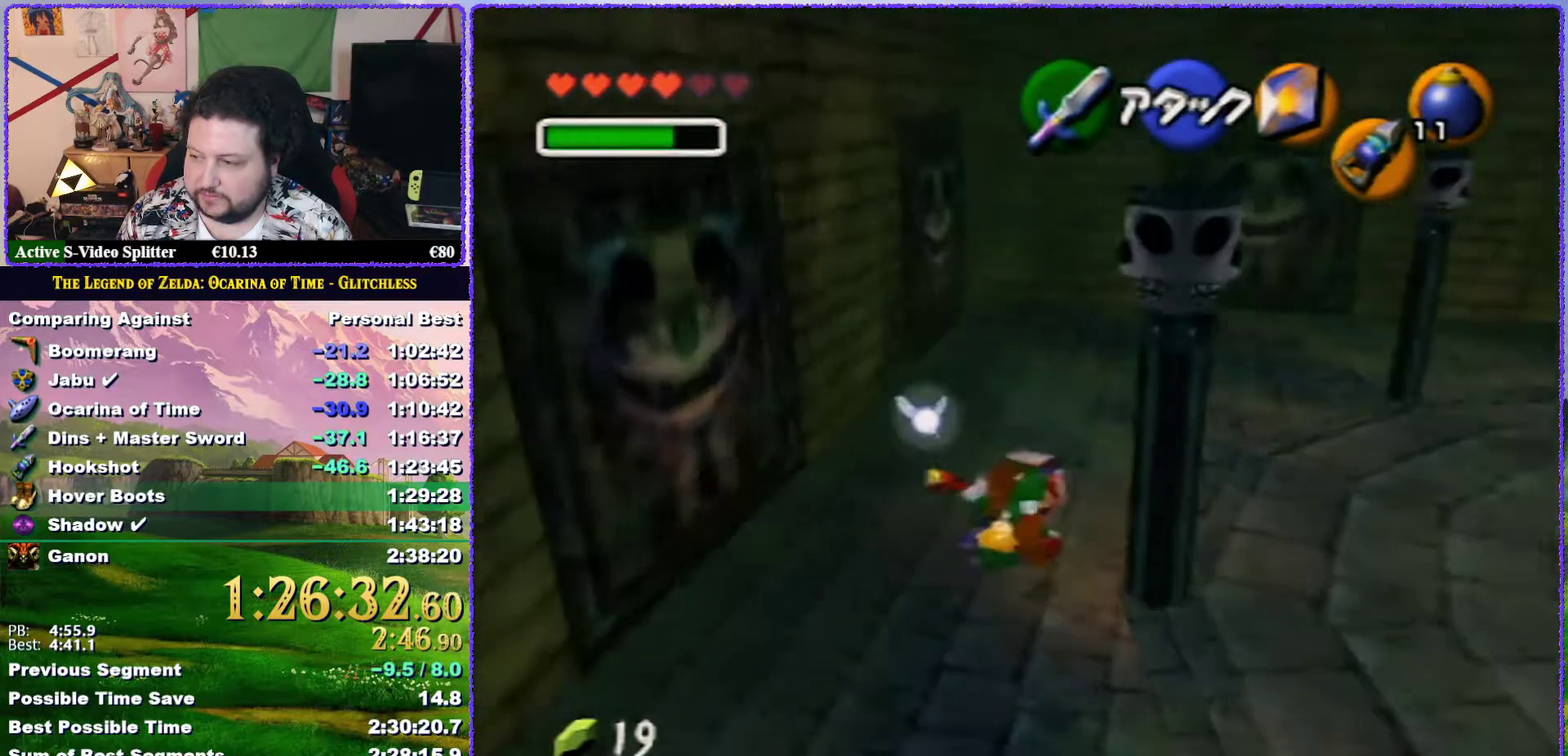
{"buttons": ["A"], "left_stick": "up", "events": [[33, "left_stick", "up"], [67, "Z", "up"], [467, "A", "down"]]}
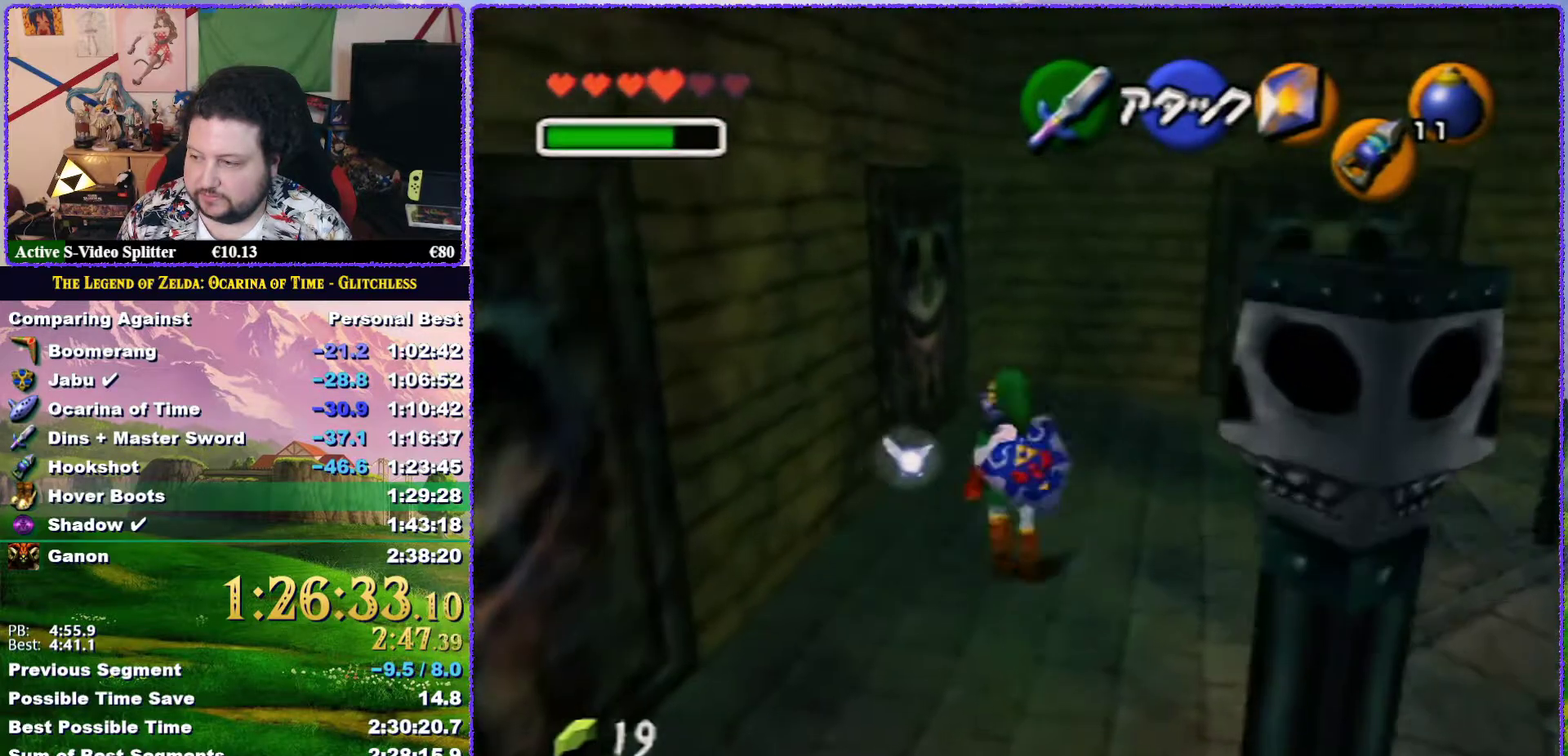
{"buttons": [], "left_stick": "up-left", "events": [[33, "Z", "down"], [117, "A", "up"], [267, "Z", "up"], [433, "left_stick", "up-left"]]}
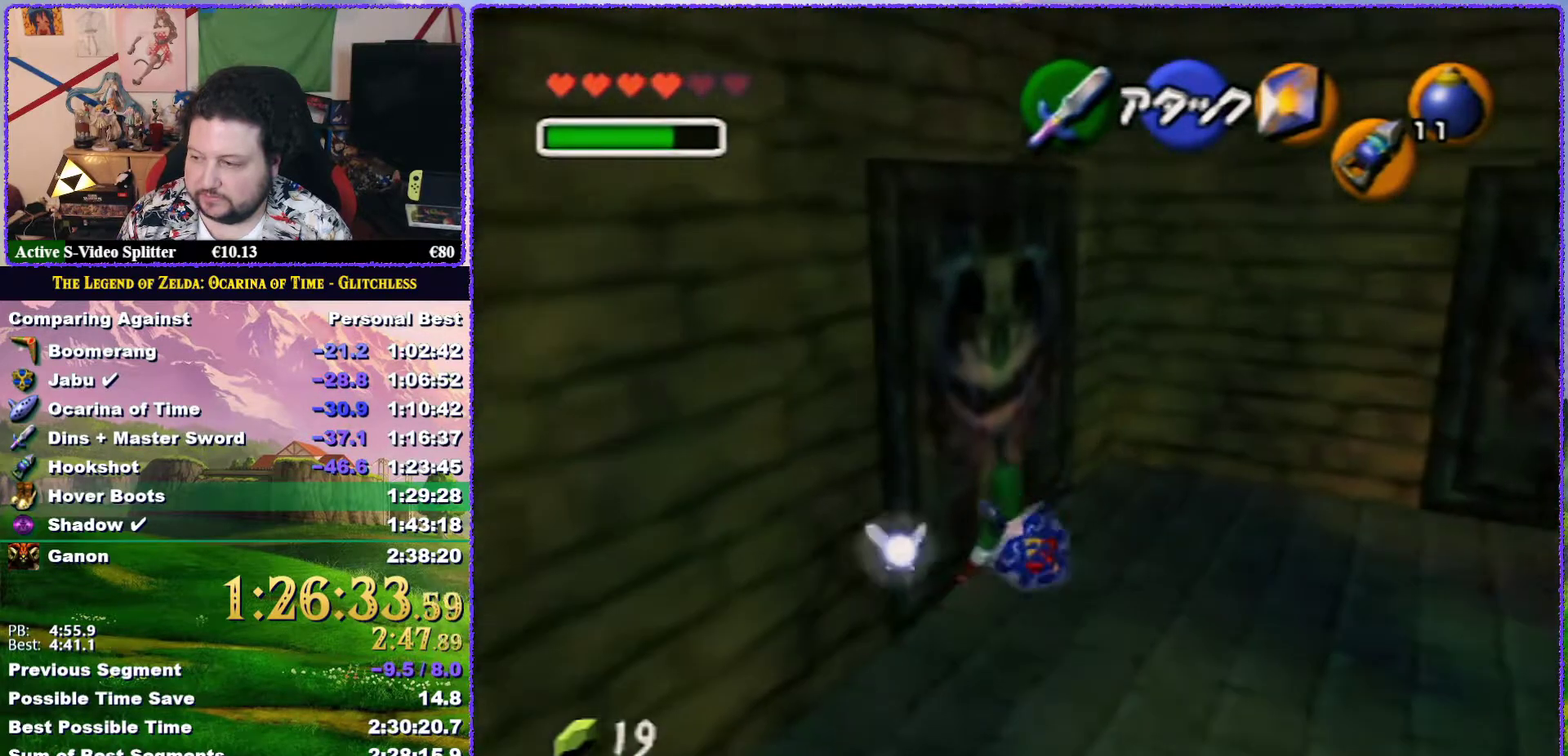
{"buttons": ["Z"], "left_stick": "up-left", "events": [[233, "A", "down"], [367, "Z", "down"], [400, "A", "up"]]}
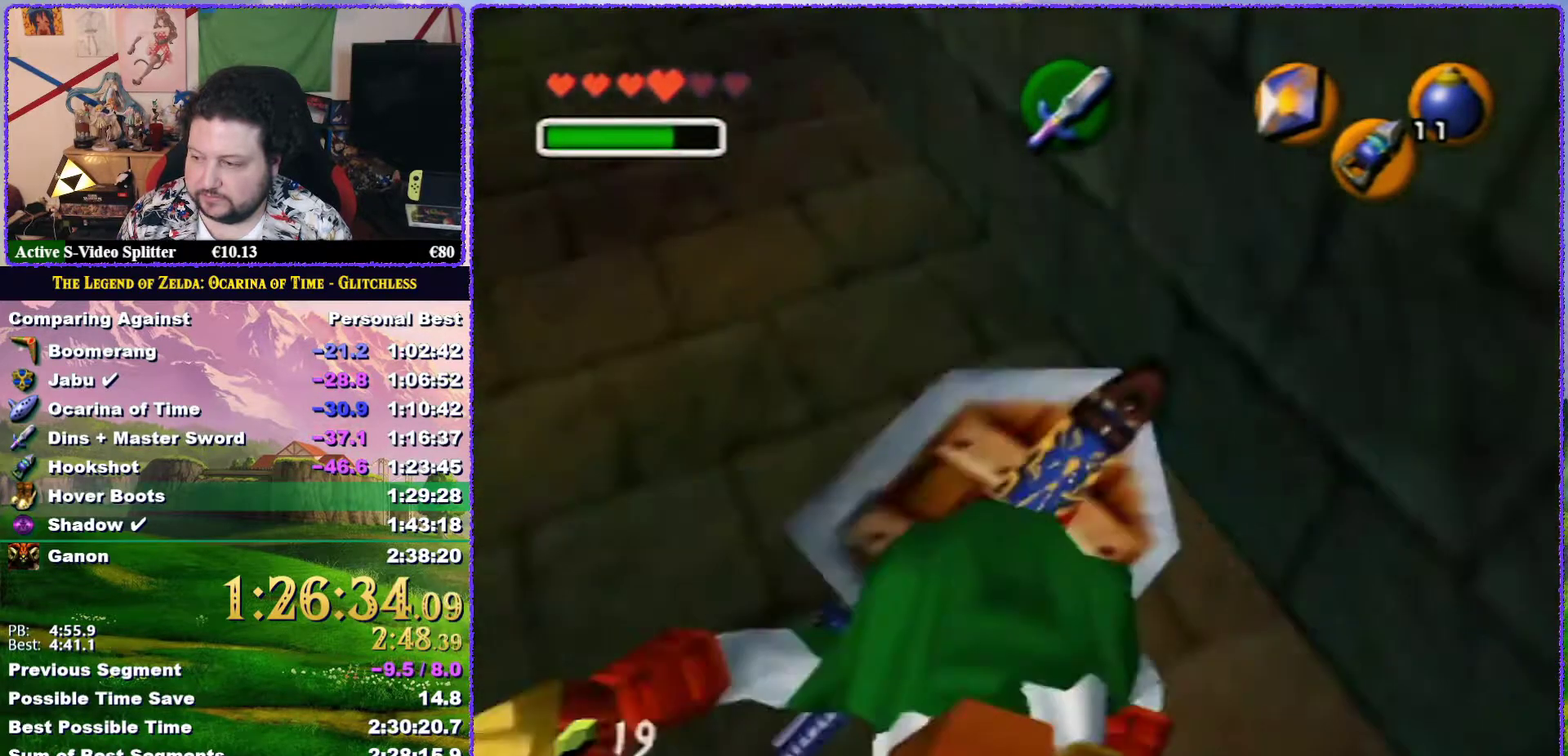
{"buttons": [], "left_stick": "up-left", "events": [[100, "Z", "up"], [100, "left_stick", "up"], [283, "left_stick", "up-left"]]}
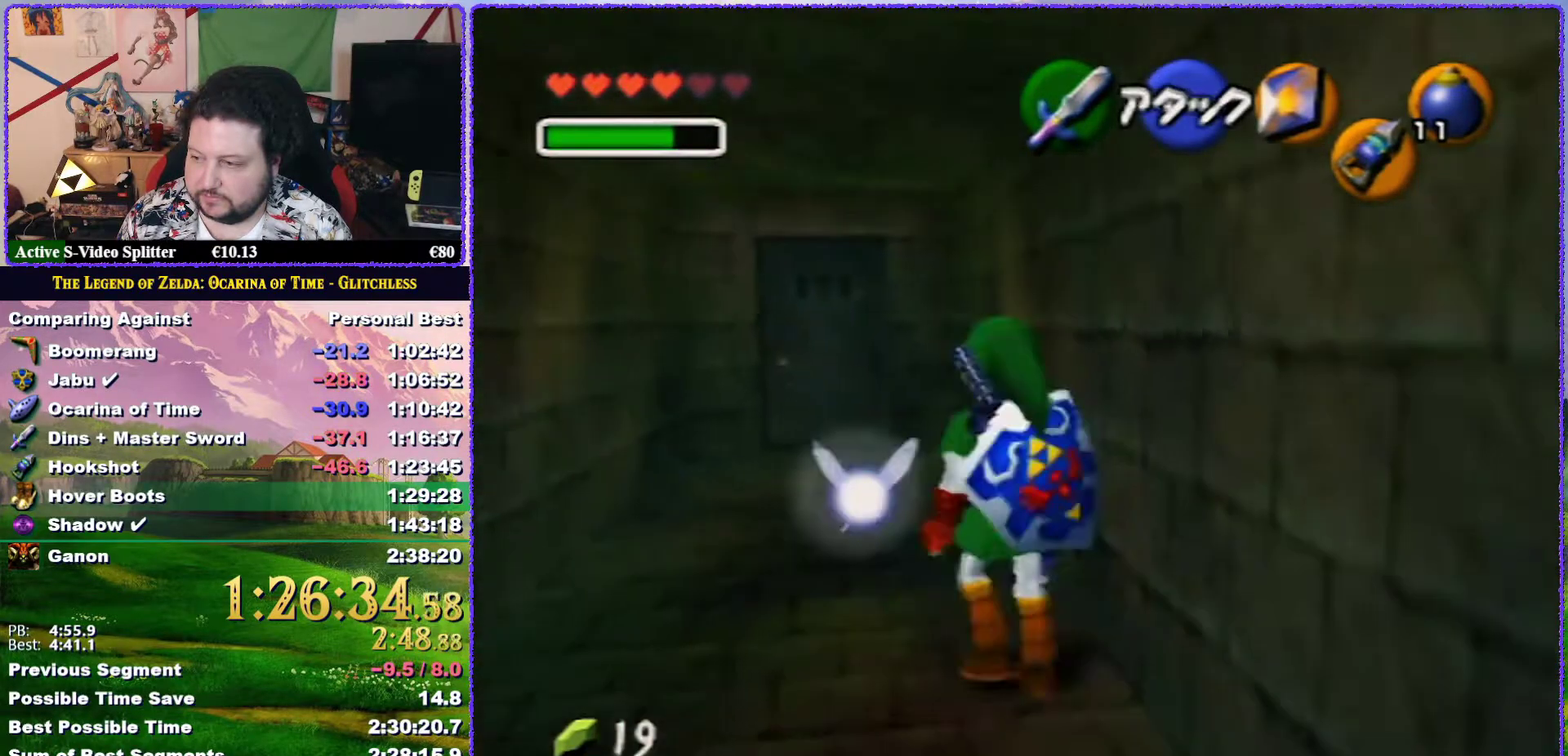
{"buttons": [], "left_stick": "up", "events": [[67, "A", "down"], [100, "left_stick", "up"], [367, "A", "up"]]}
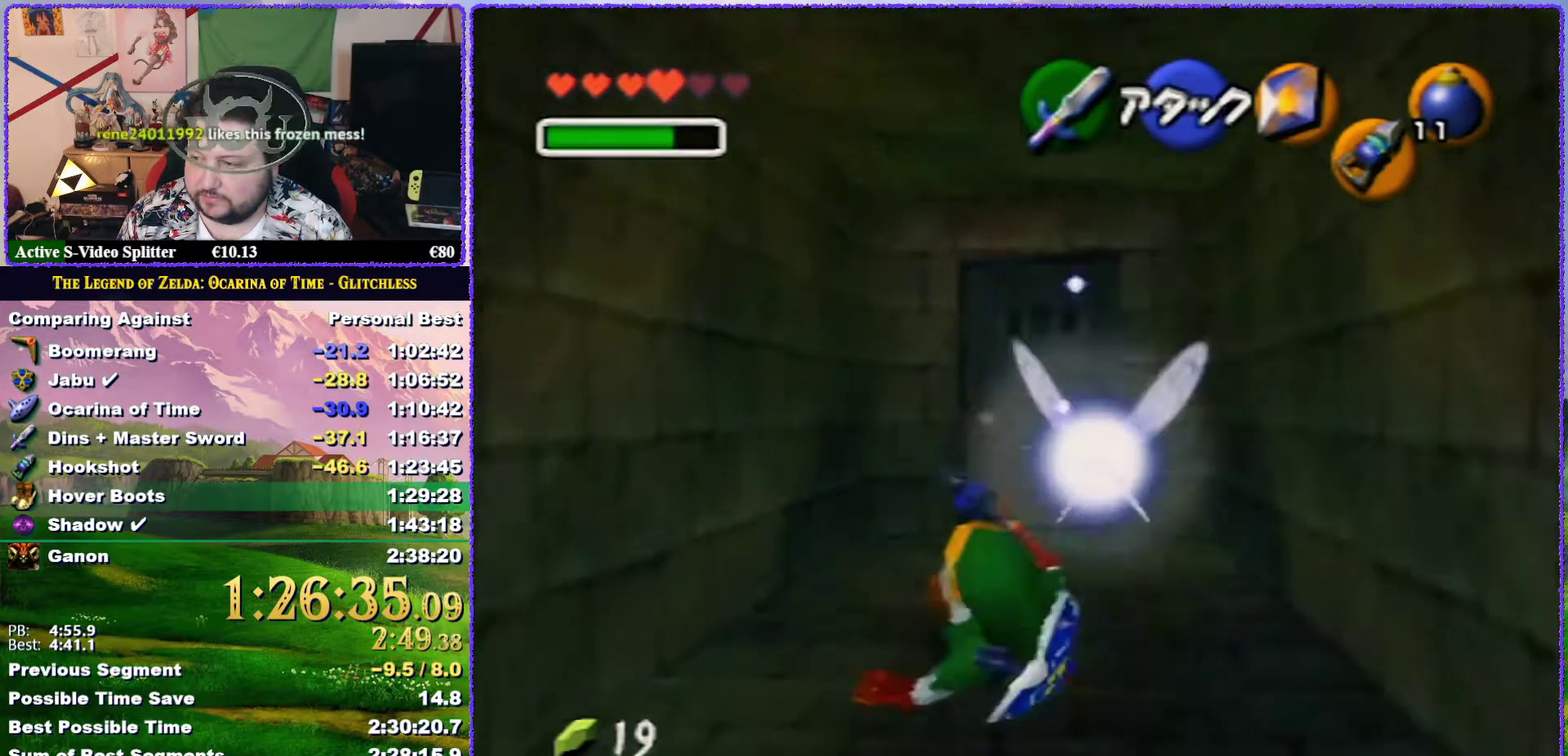
{"buttons": [], "left_stick": "up", "events": [[367, "left_stick", "up-right"], [433, "left_stick", "up"]]}
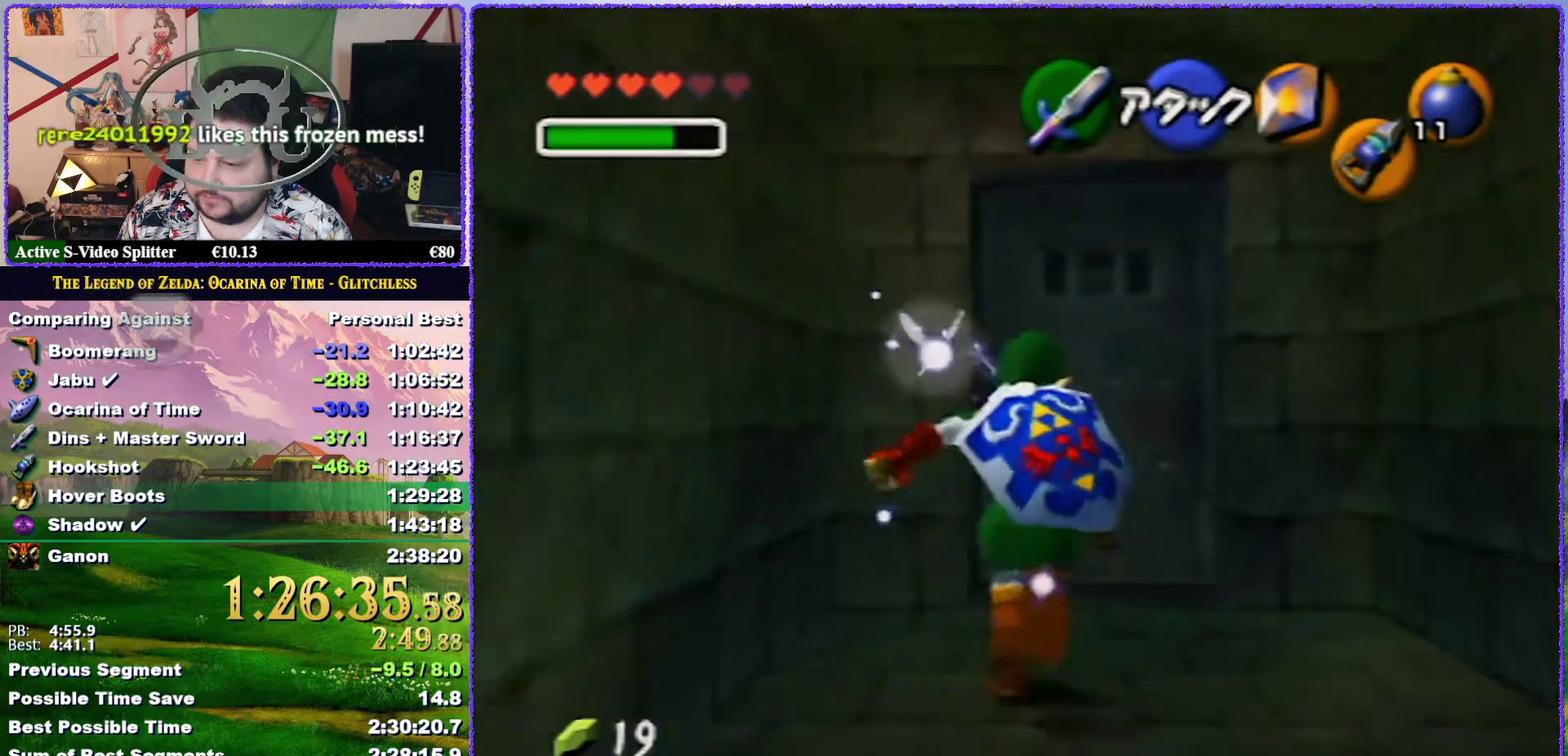
{"buttons": ["A"], "left_stick": "up", "events": [[467, "A", "down"]]}
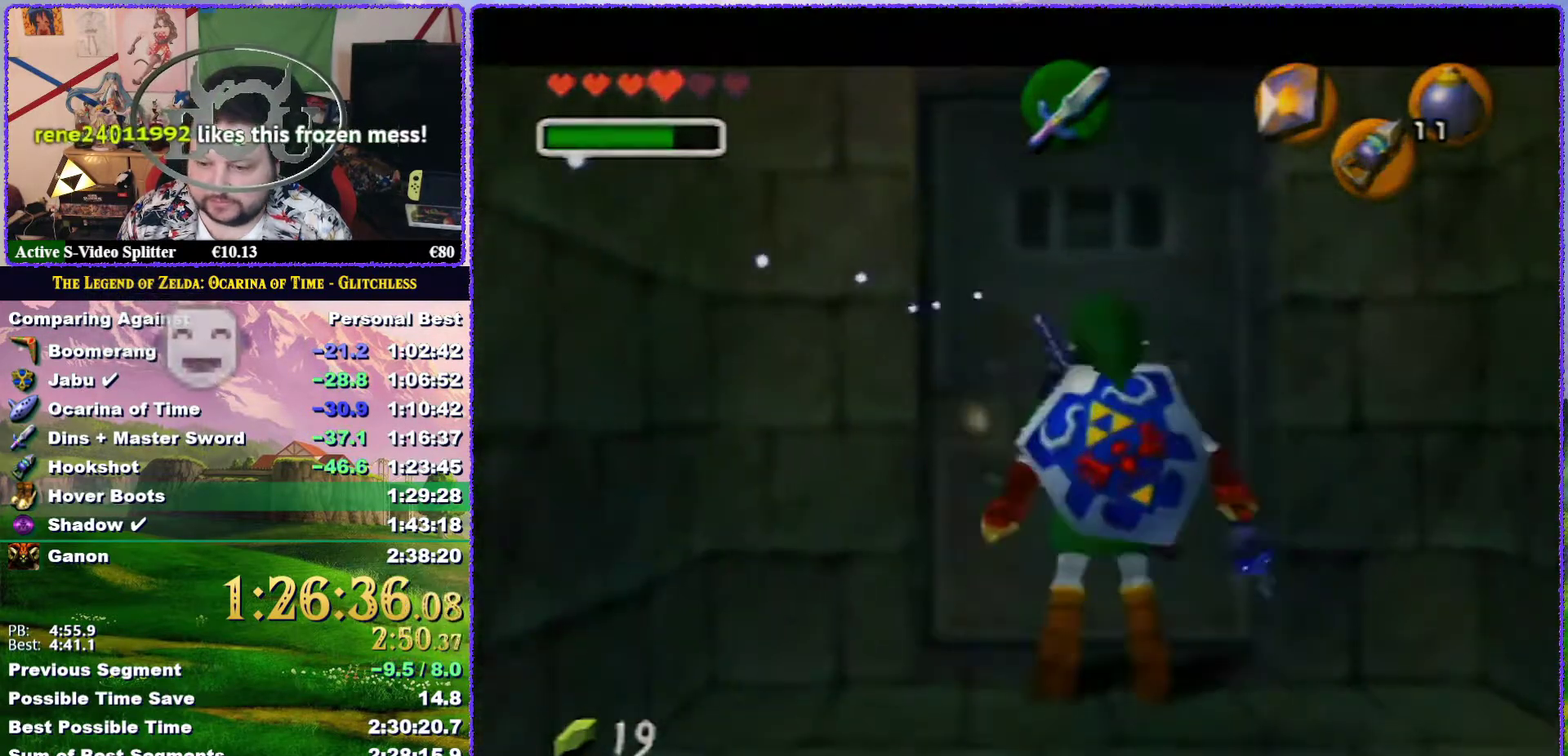
{"buttons": [], "left_stick": "center", "events": [[117, "A", "up"], [300, "left_stick", "center"]]}
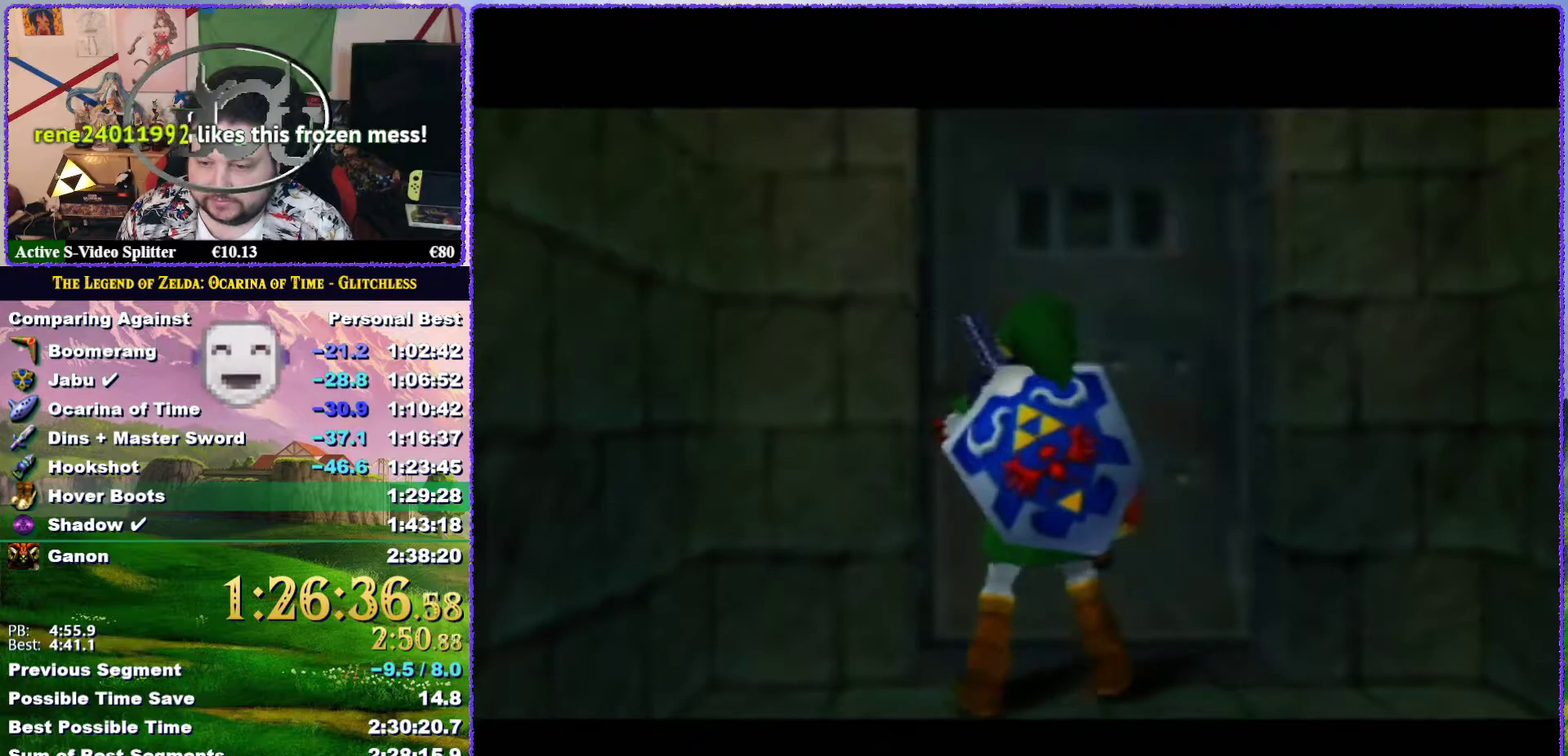
{"buttons": [], "left_stick": "center", "events": []}
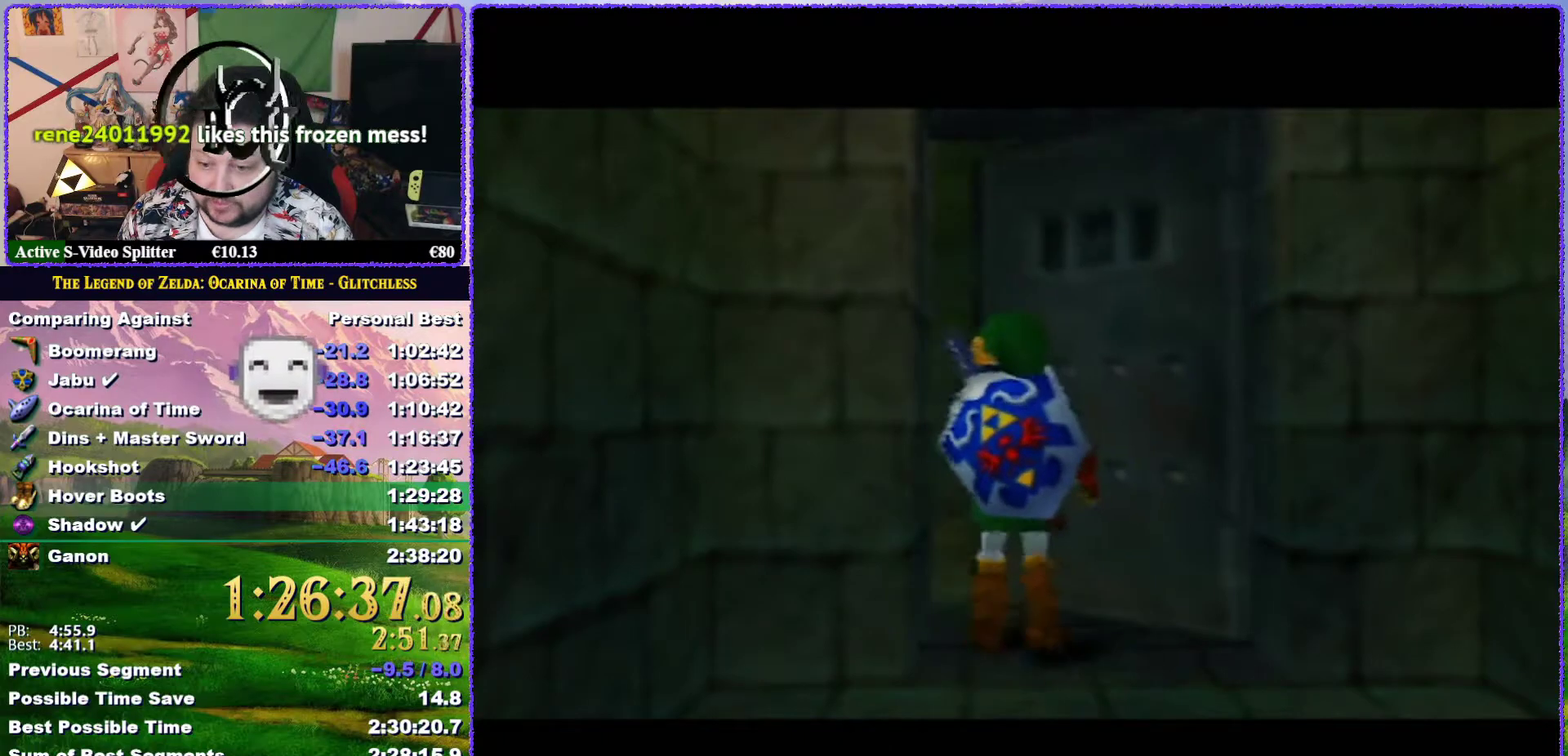
{"buttons": [], "left_stick": "center", "events": []}